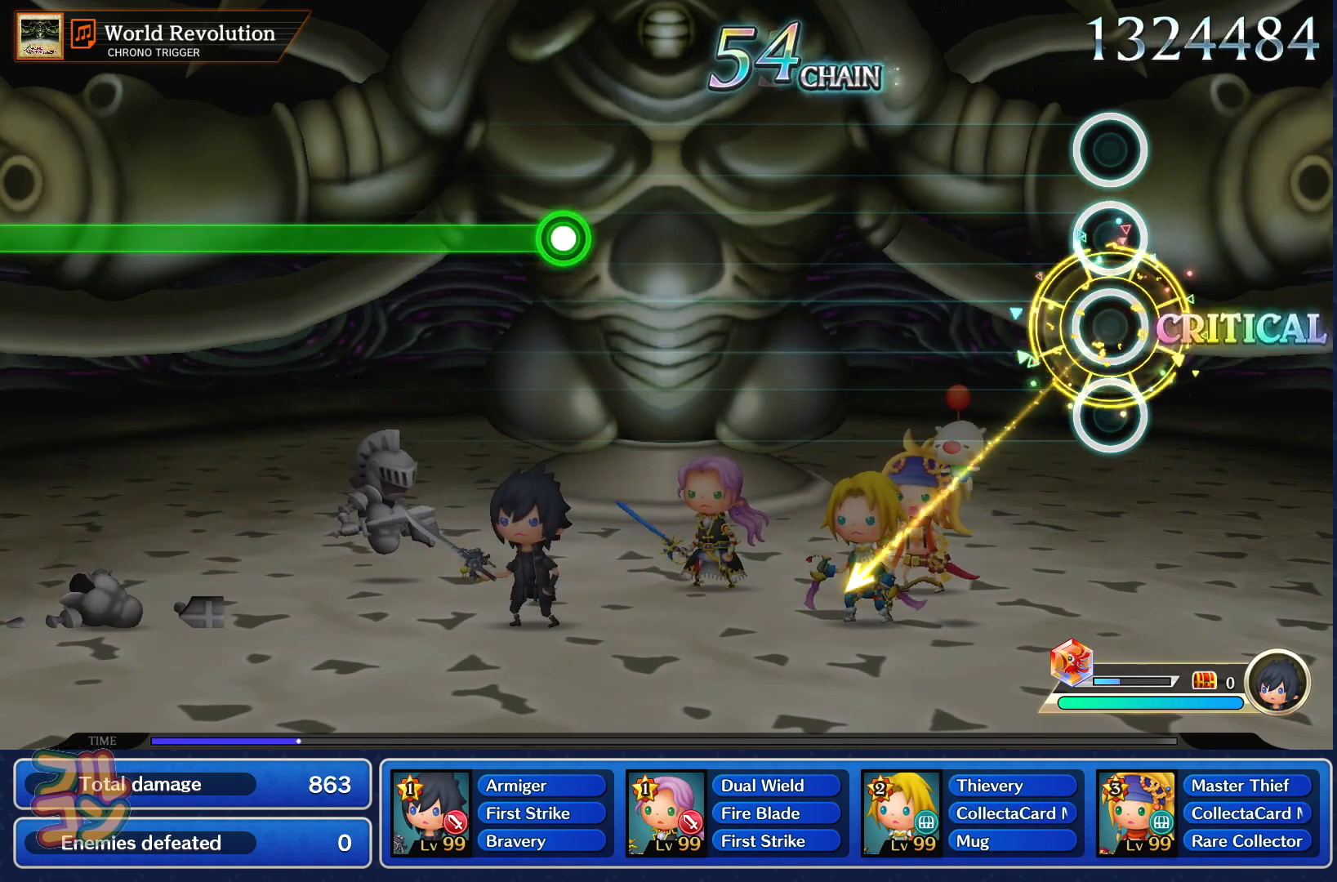
Gameplay with a controller (PlayStation layout); each line is a JSON object with the inputs held at the frame after it. "events" lists button and stick changes between this image and that frame as [ms after this image, input, new state], when the widget could be followed in between. Not read: L3 R3.
{"buttons": [], "left_stick": "center", "right_stick": "center", "events": [[17, "left_stick", "center"]]}
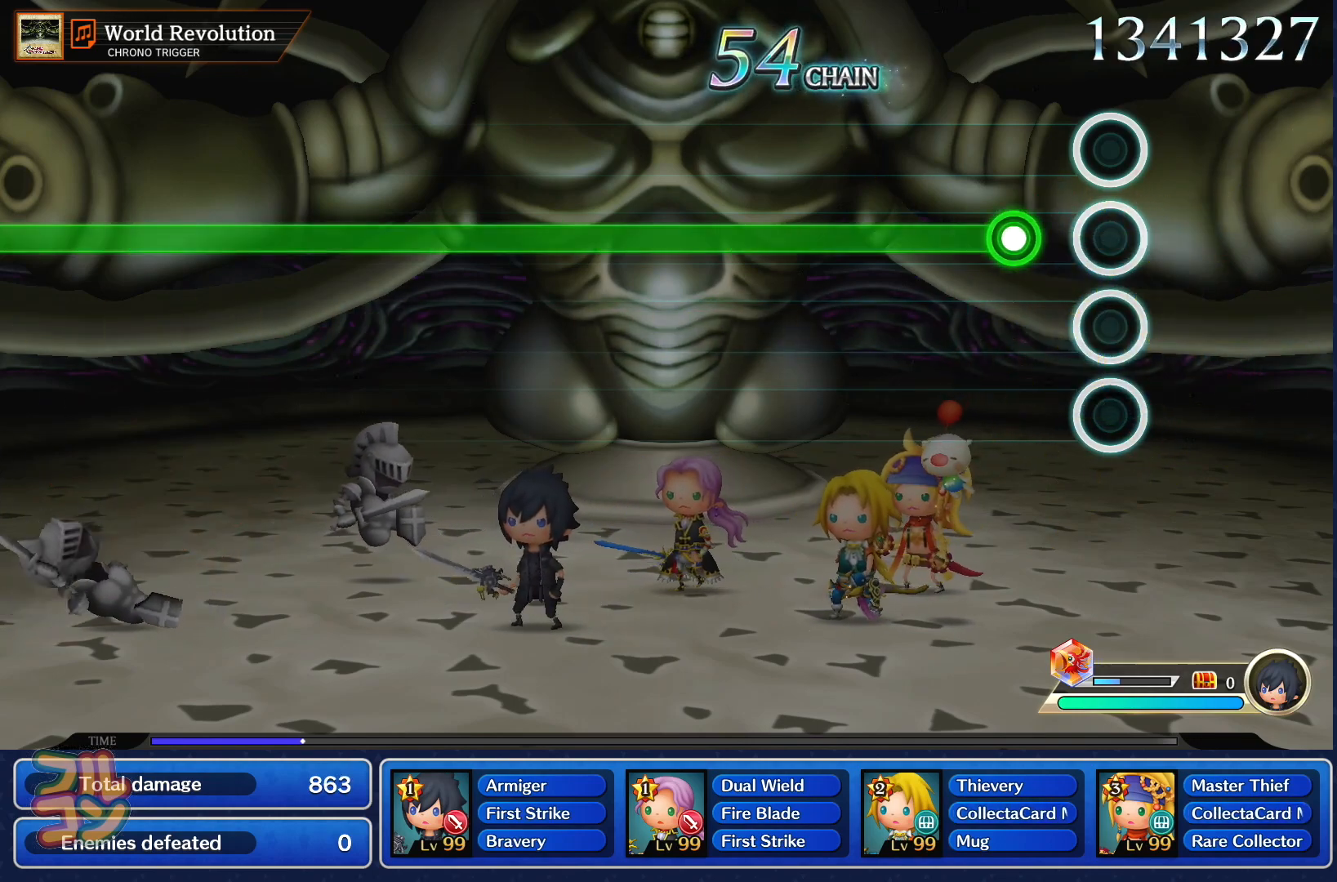
{"buttons": ["SQUARE"], "left_stick": "center", "right_stick": "center", "events": [[133, "SQUARE", "down"]]}
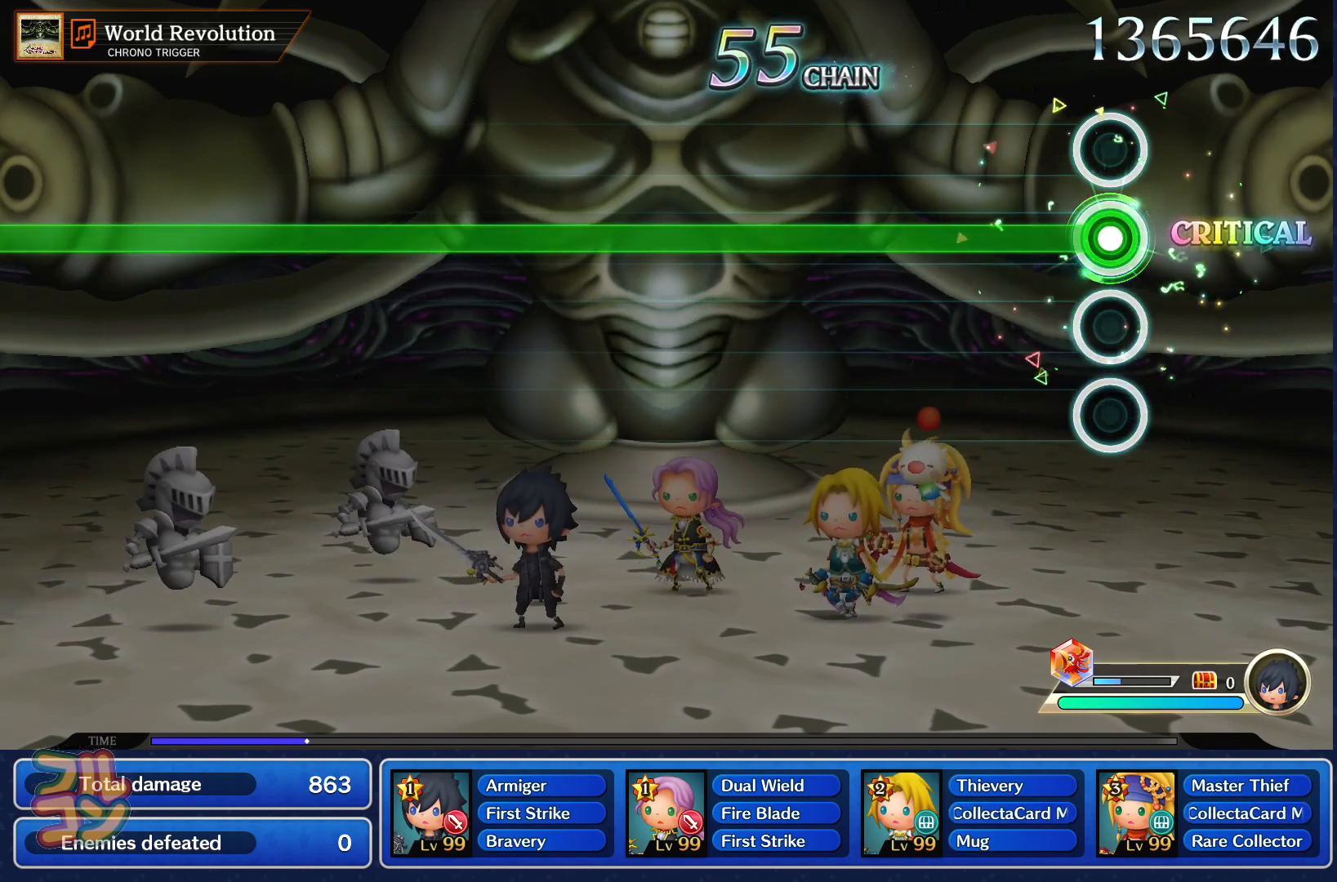
{"buttons": ["SQUARE"], "left_stick": "center", "right_stick": "center", "events": []}
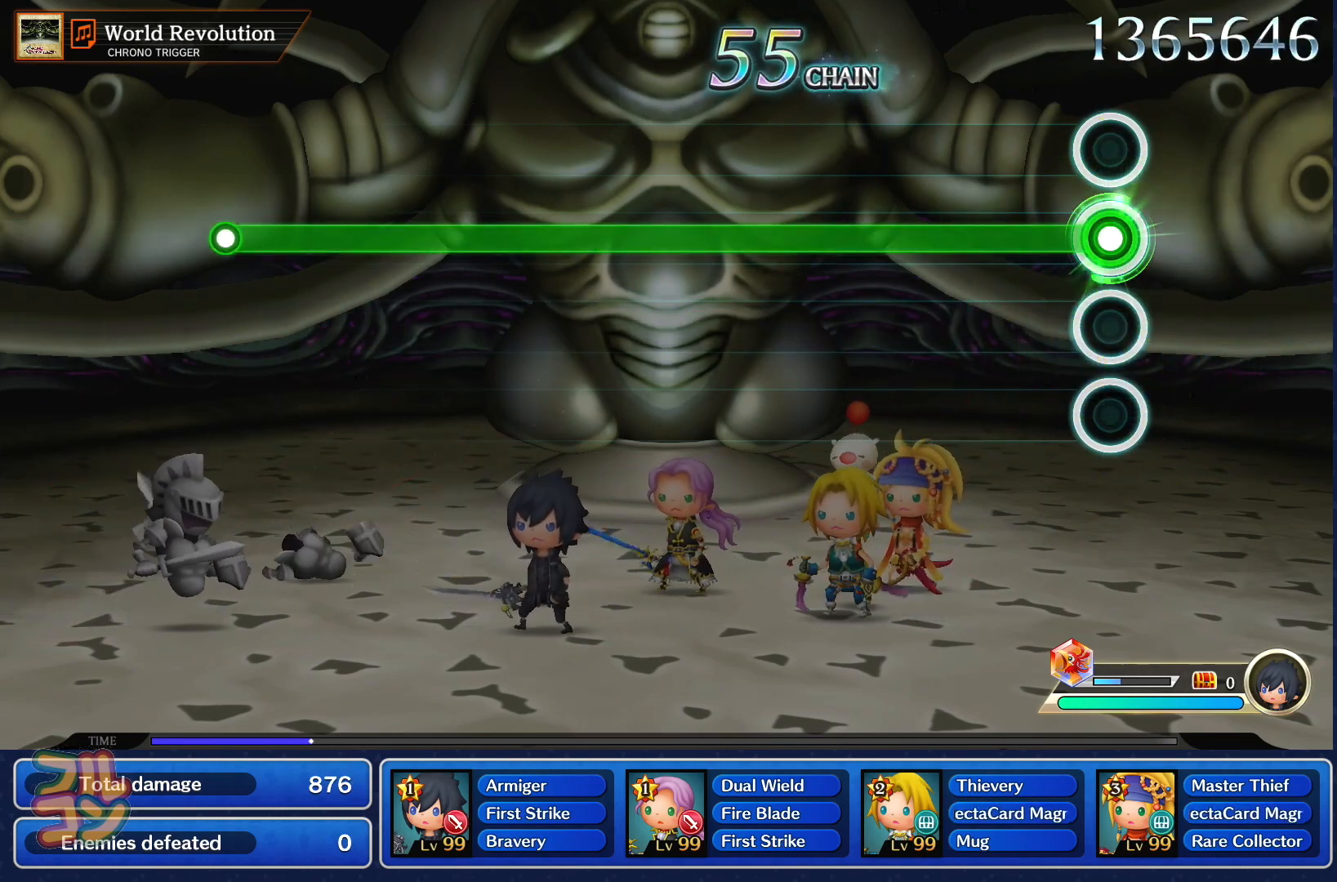
{"buttons": ["SQUARE"], "left_stick": "center", "right_stick": "center", "events": []}
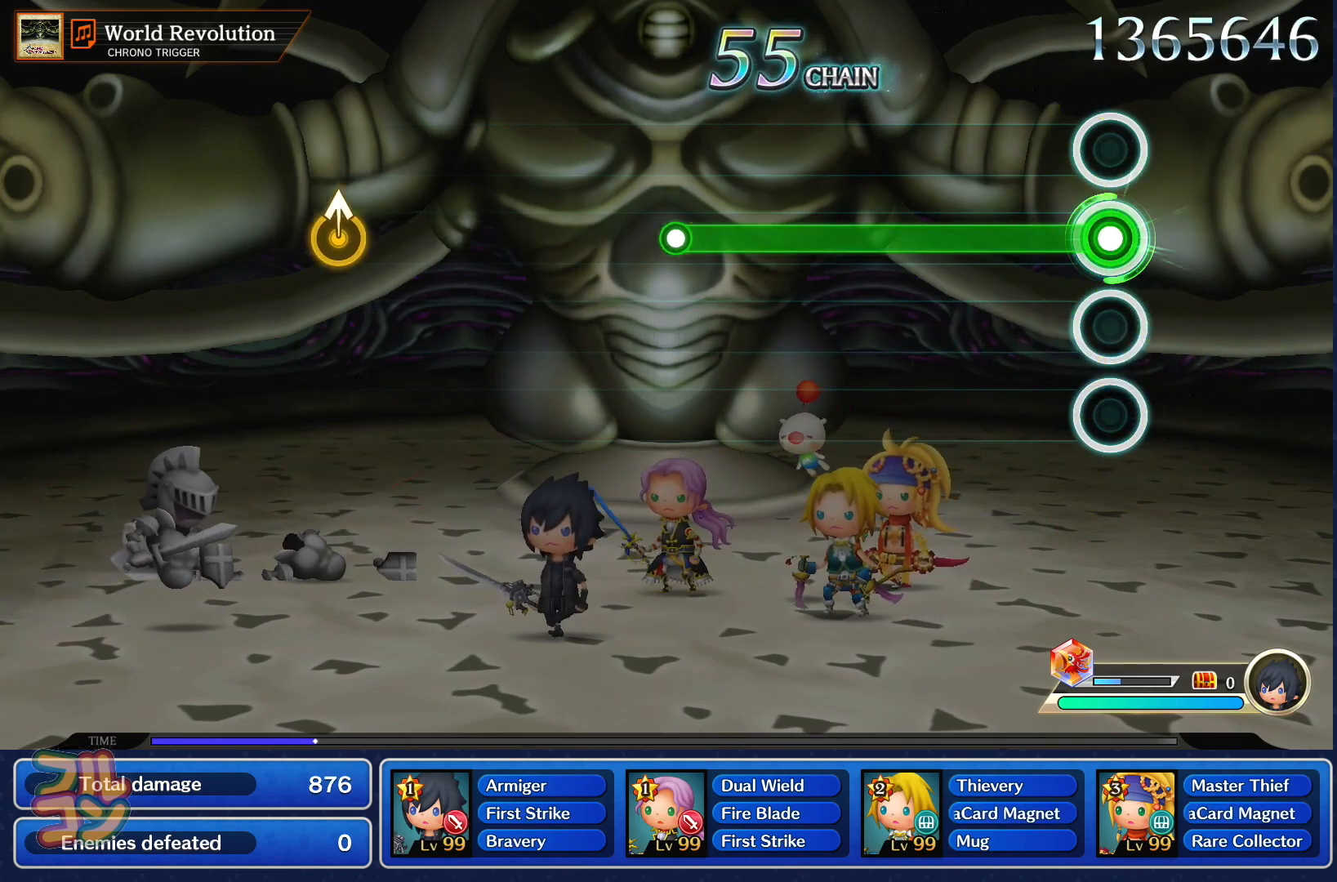
{"buttons": ["SQUARE"], "left_stick": "center", "right_stick": "center", "events": []}
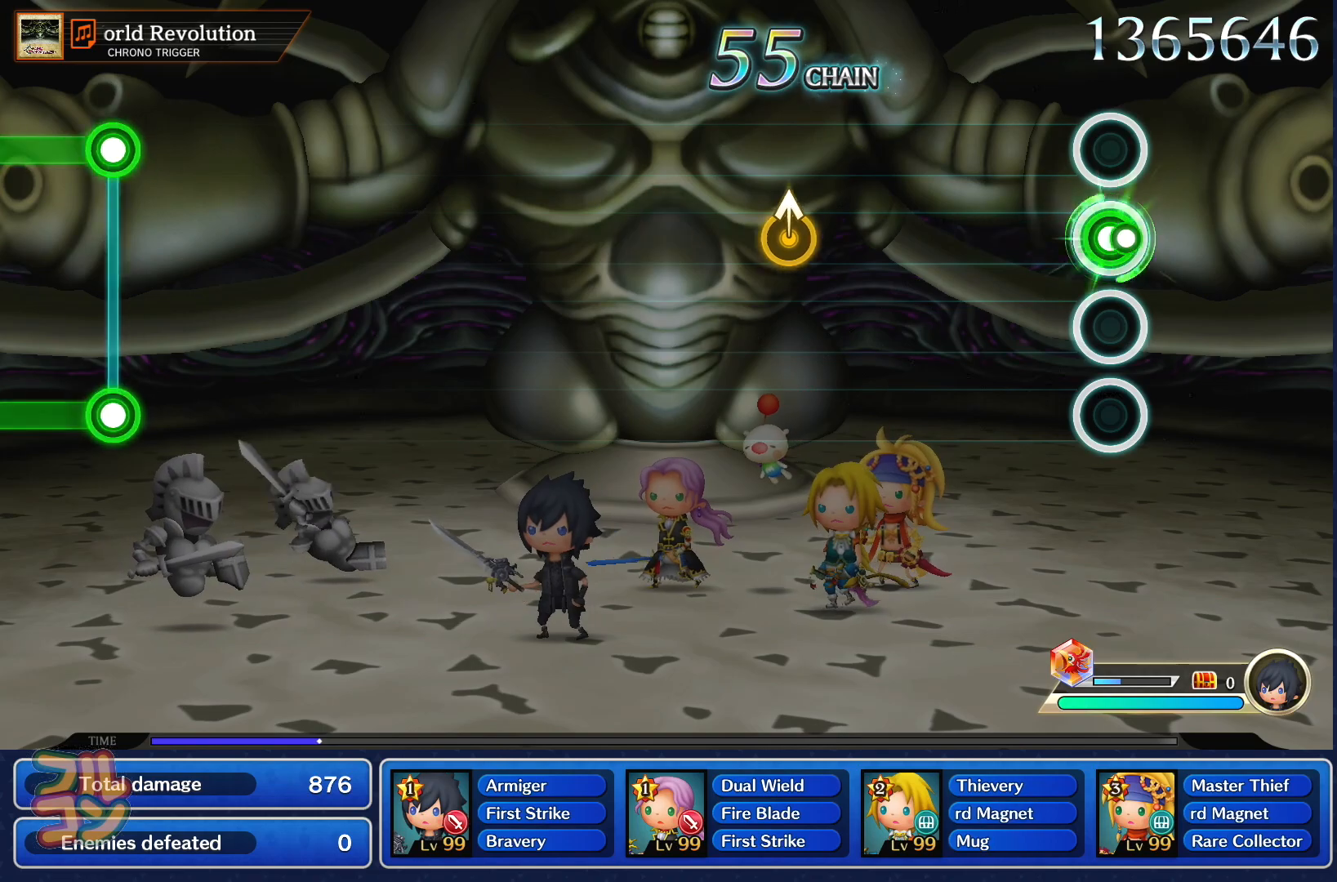
{"buttons": [], "left_stick": "center", "right_stick": "center", "events": [[17, "SQUARE", "up"], [350, "left_stick", "up"], [467, "left_stick", "center"]]}
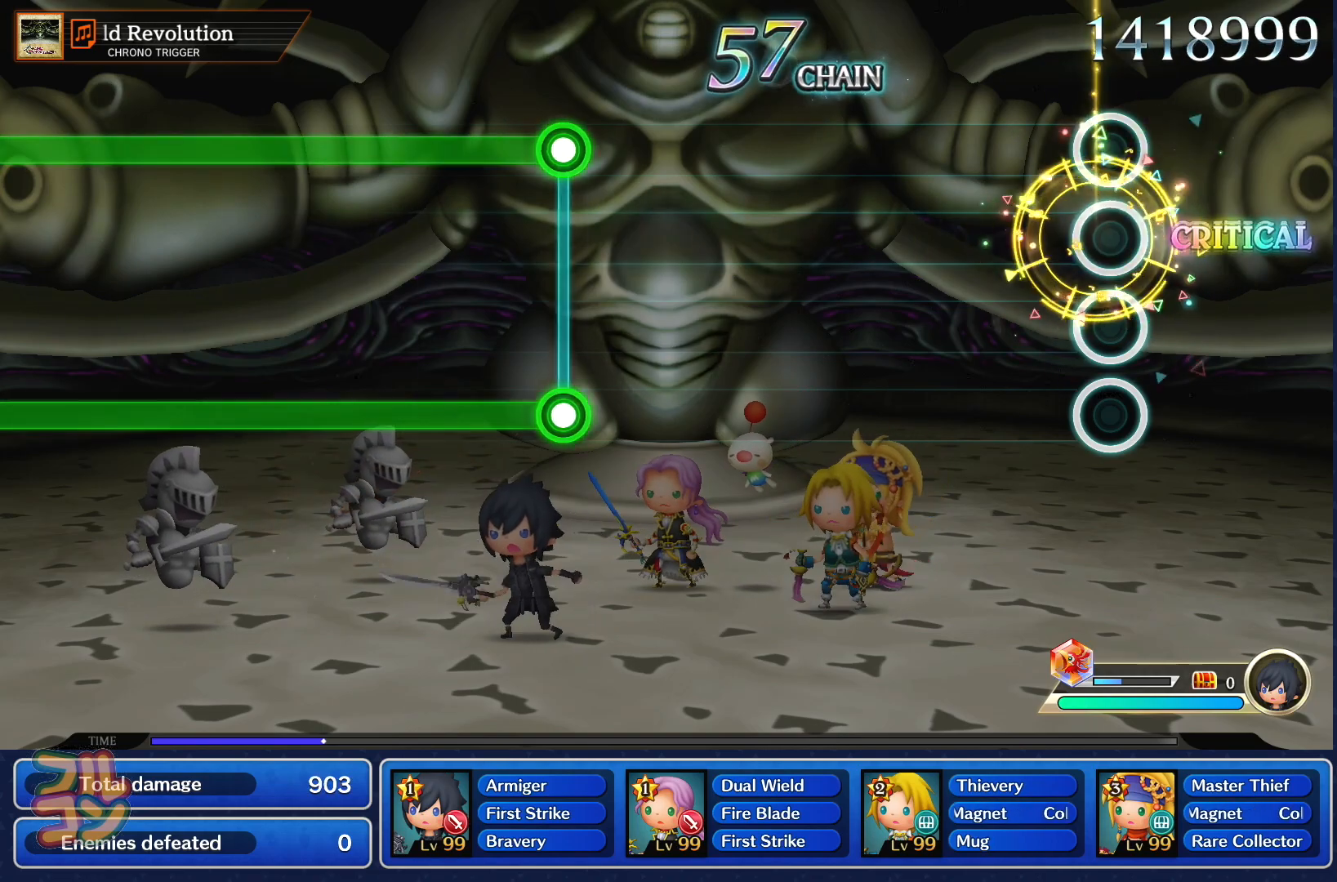
{"buttons": [], "left_stick": "center", "right_stick": "center", "events": []}
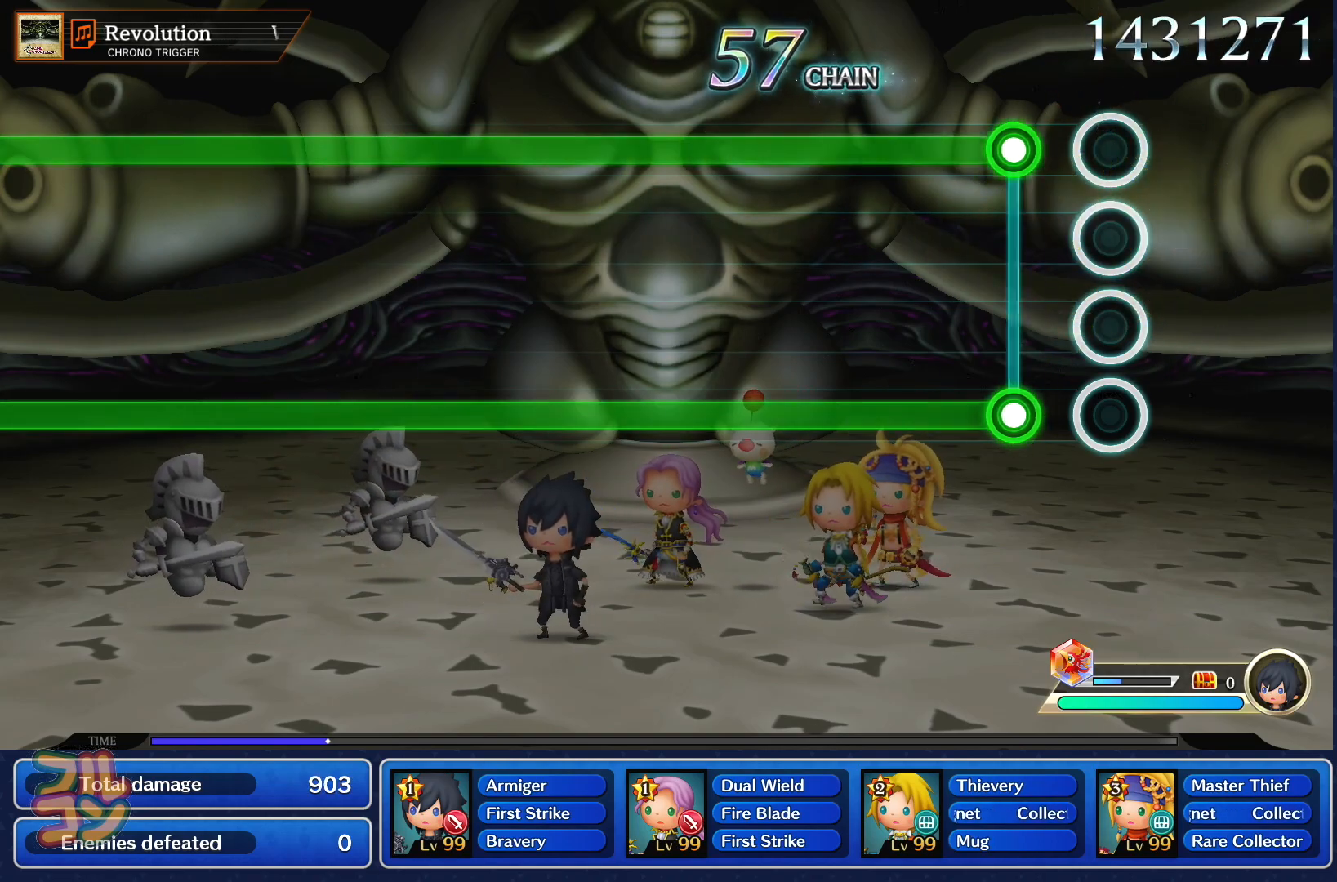
{"buttons": ["SQUARE", "L1"], "left_stick": "center", "right_stick": "center", "events": [[117, "L1", "down"], [117, "SQUARE", "down"]]}
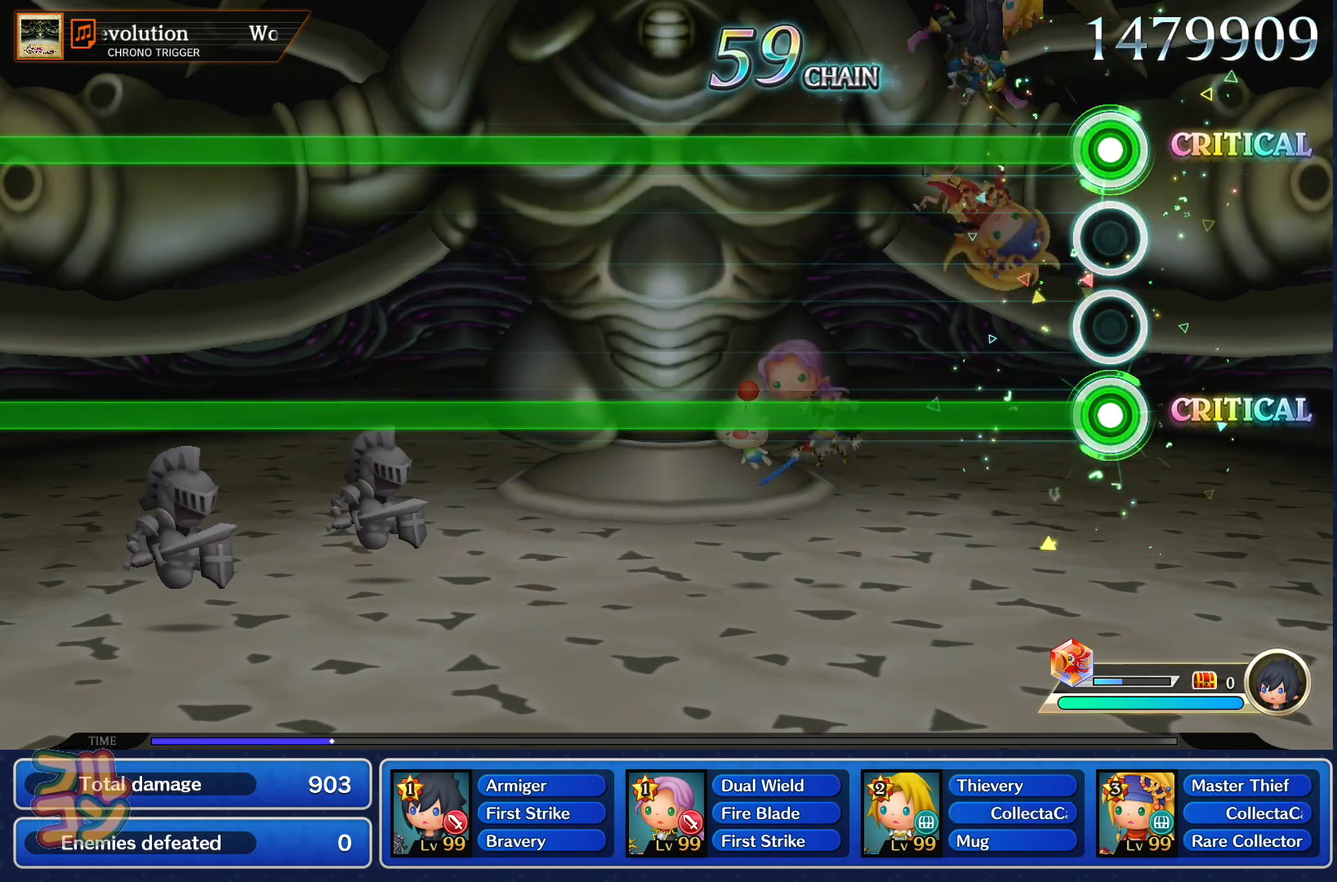
{"buttons": ["SQUARE", "L1"], "left_stick": "center", "right_stick": "center", "events": []}
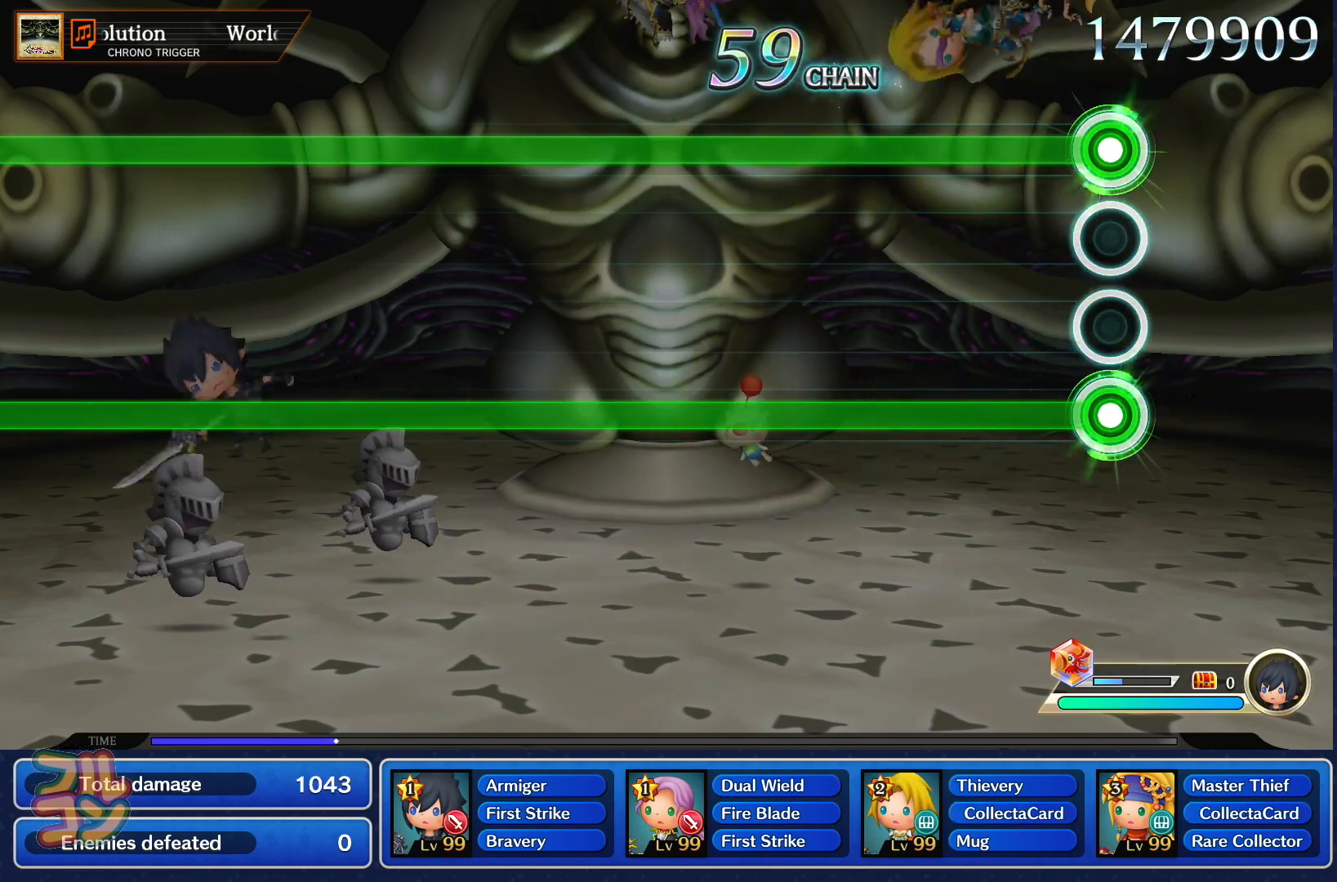
{"buttons": ["SQUARE", "L1"], "left_stick": "center", "right_stick": "center", "events": []}
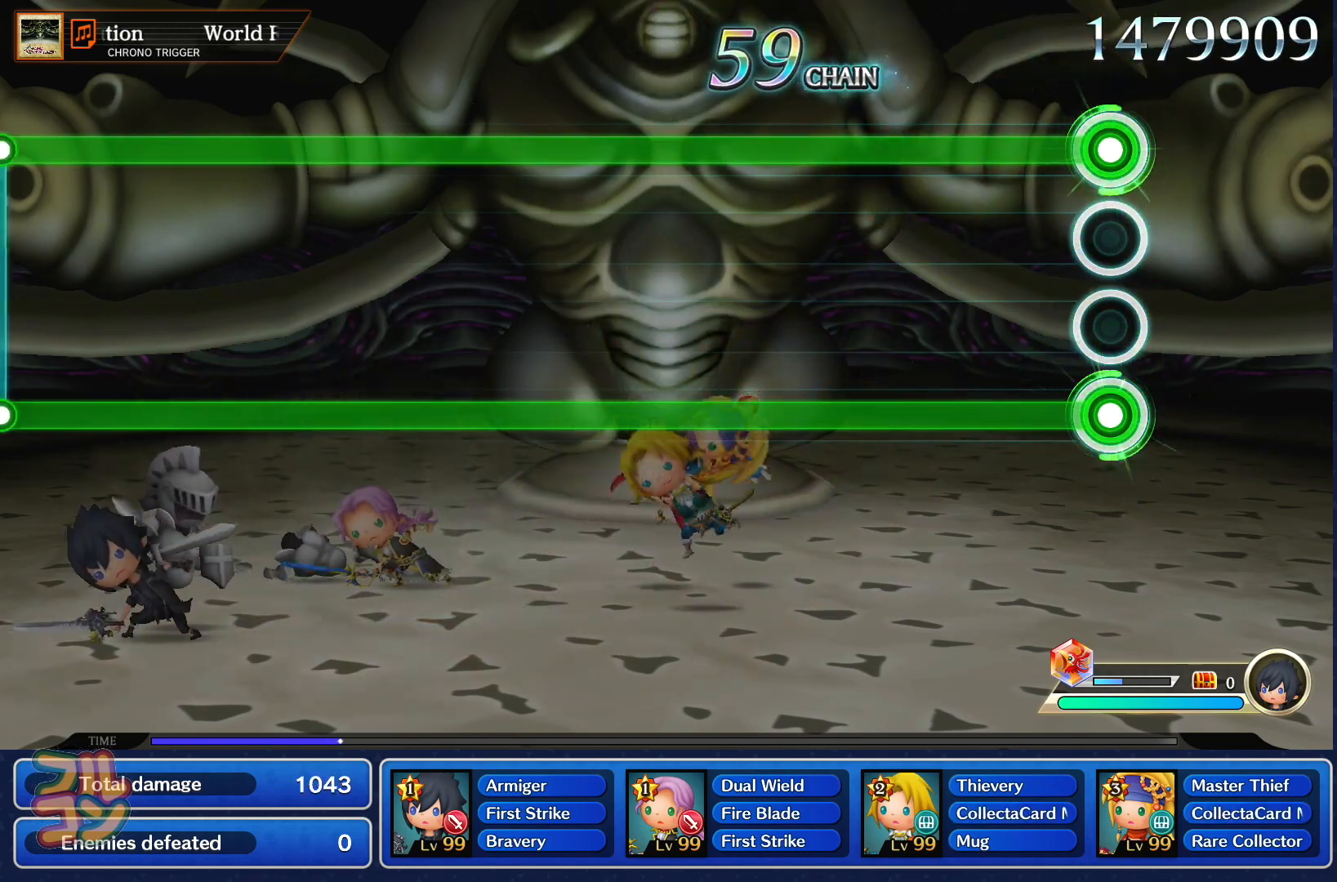
{"buttons": ["SQUARE", "L1"], "left_stick": "center", "right_stick": "center", "events": []}
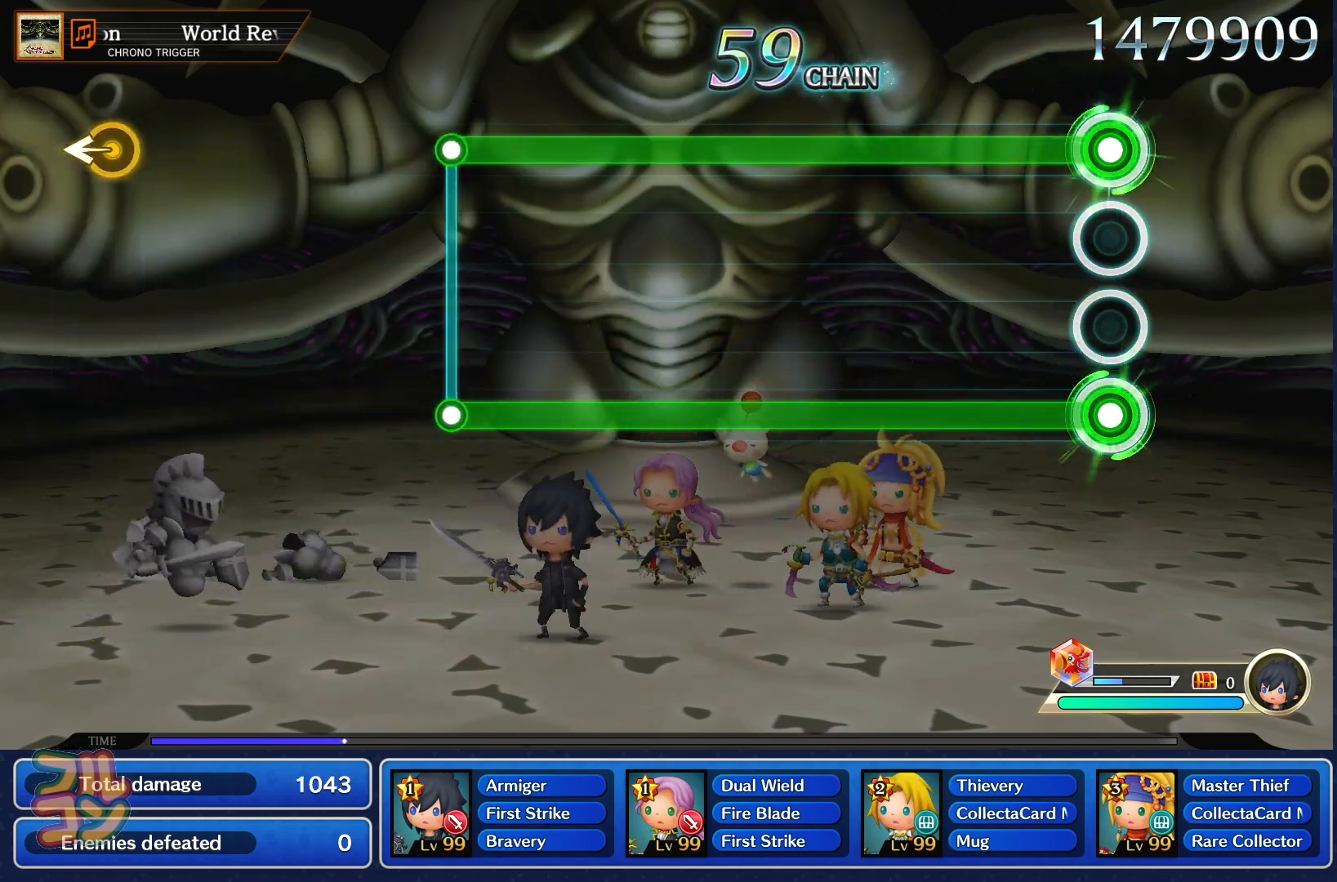
{"buttons": ["SQUARE", "L1"], "left_stick": "center", "right_stick": "center", "events": []}
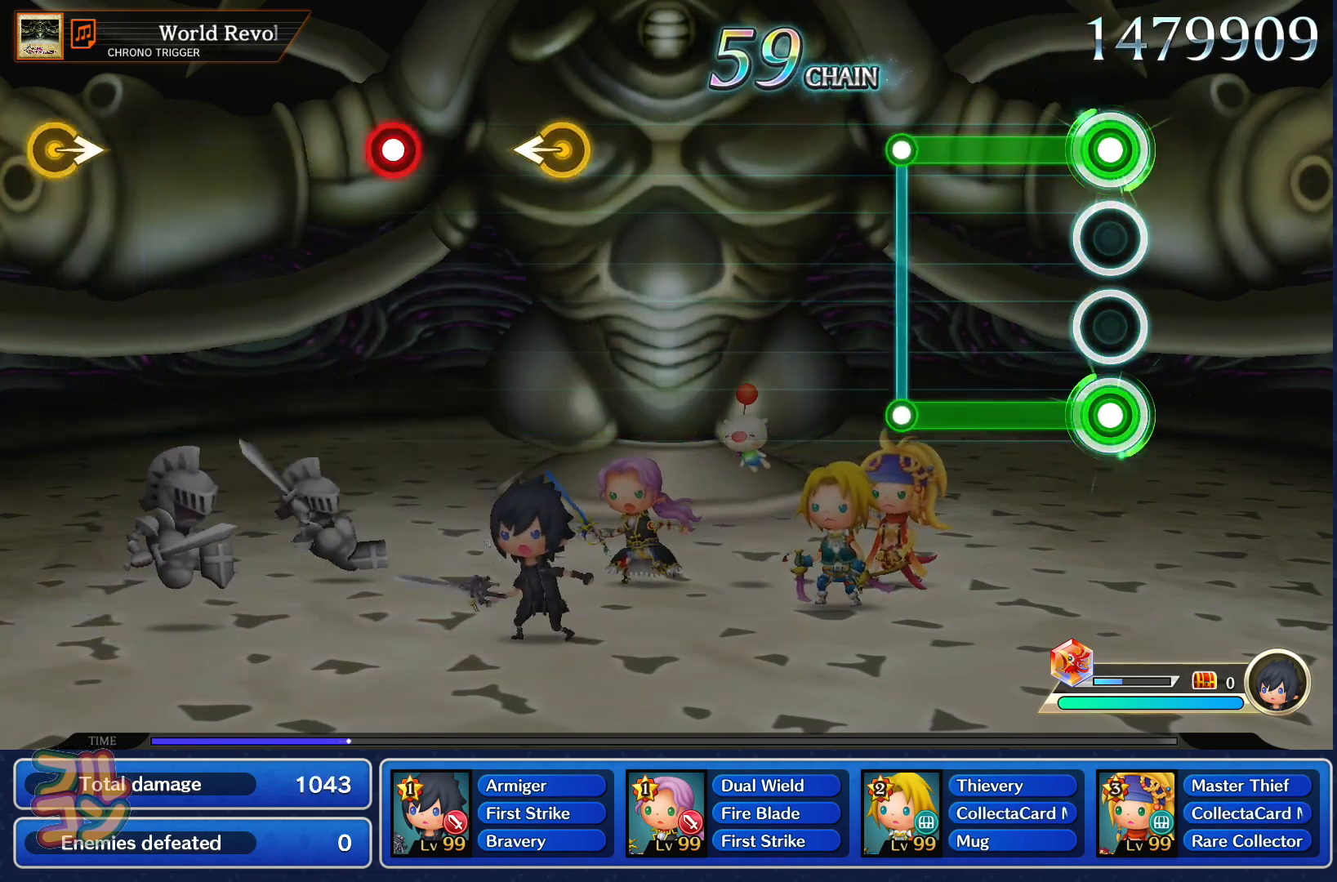
{"buttons": [], "left_stick": "center", "right_stick": "center", "events": [[251, "L1", "up"], [251, "SQUARE", "up"]]}
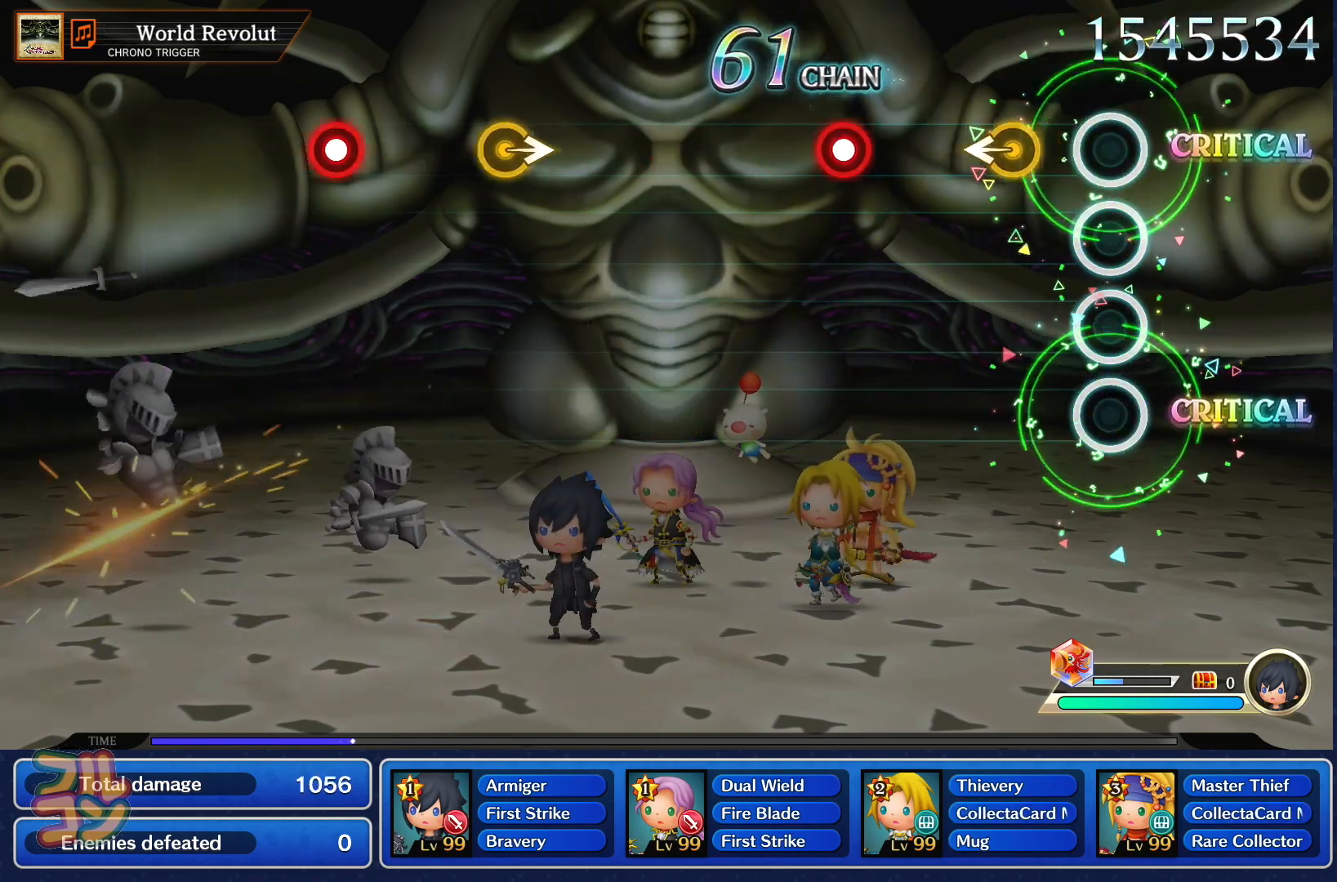
{"buttons": [], "left_stick": "center", "right_stick": "center", "events": [[100, "left_stick", "left"], [250, "left_stick", "center"], [317, "SQUARE", "down"], [450, "SQUARE", "up"]]}
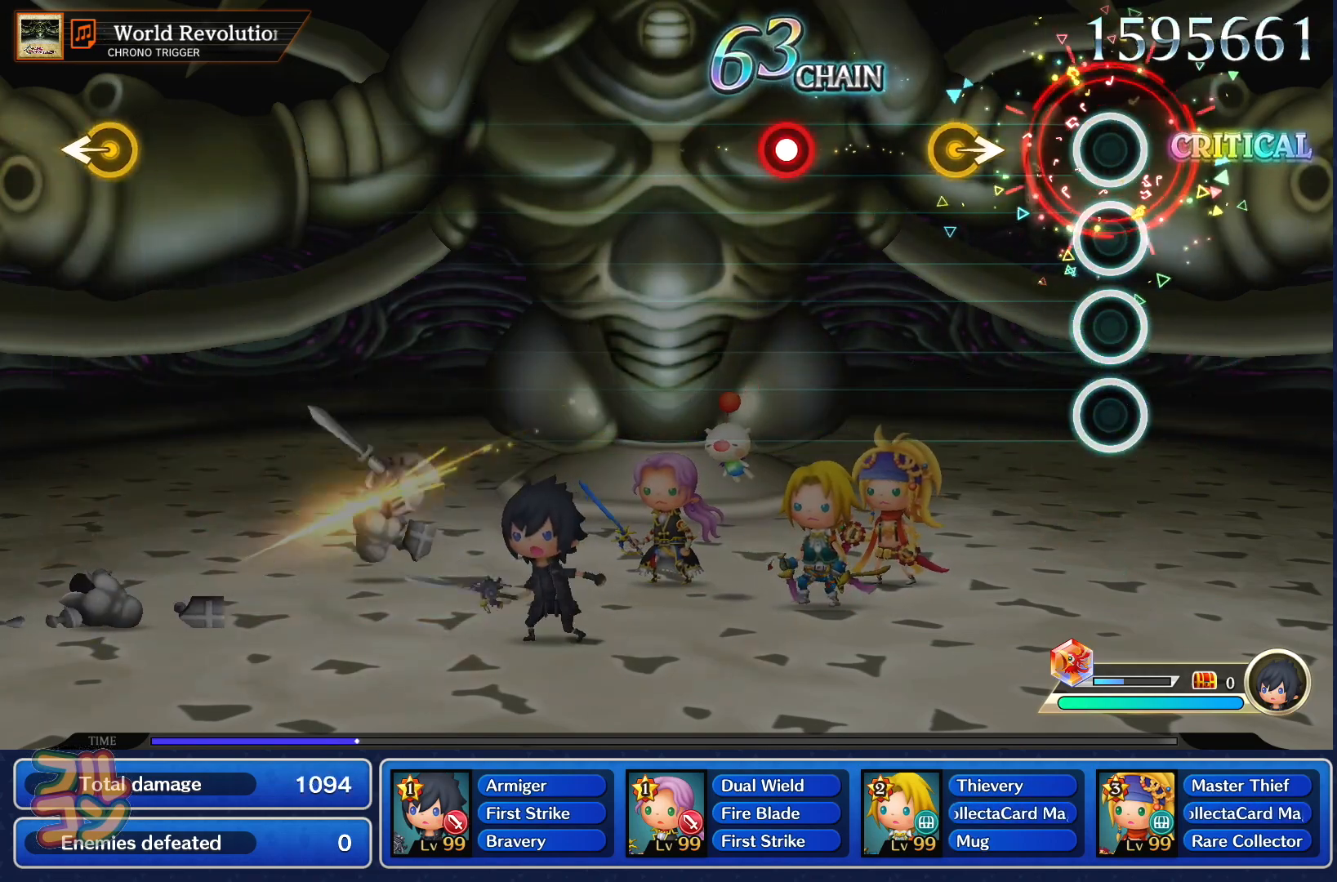
{"buttons": [], "left_stick": "center", "right_stick": "center", "events": [[201, "left_stick", "right"], [317, "left_stick", "center"], [384, "SQUARE", "down"], [501, "SQUARE", "up"]]}
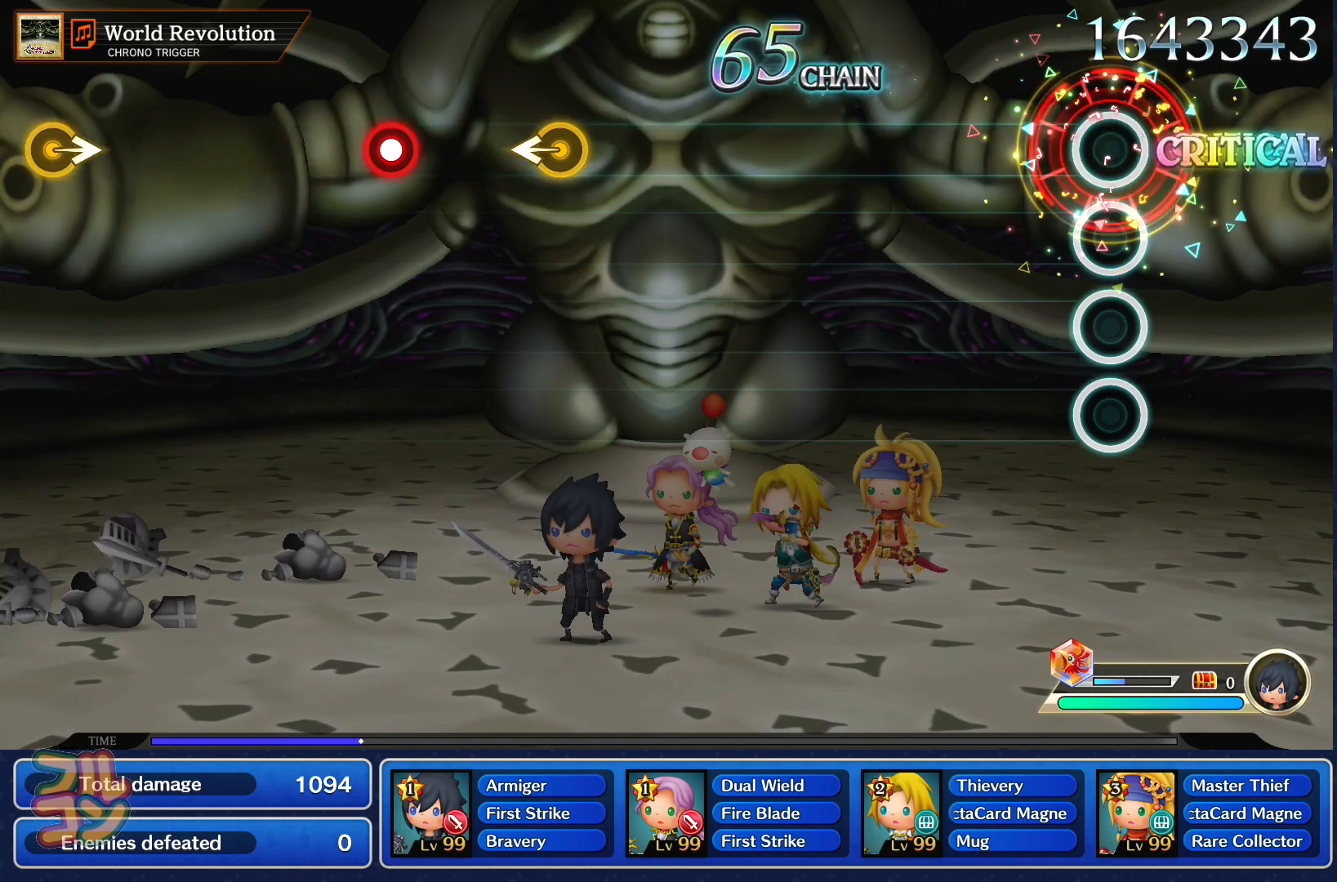
{"buttons": [], "left_stick": "center", "right_stick": "center", "events": []}
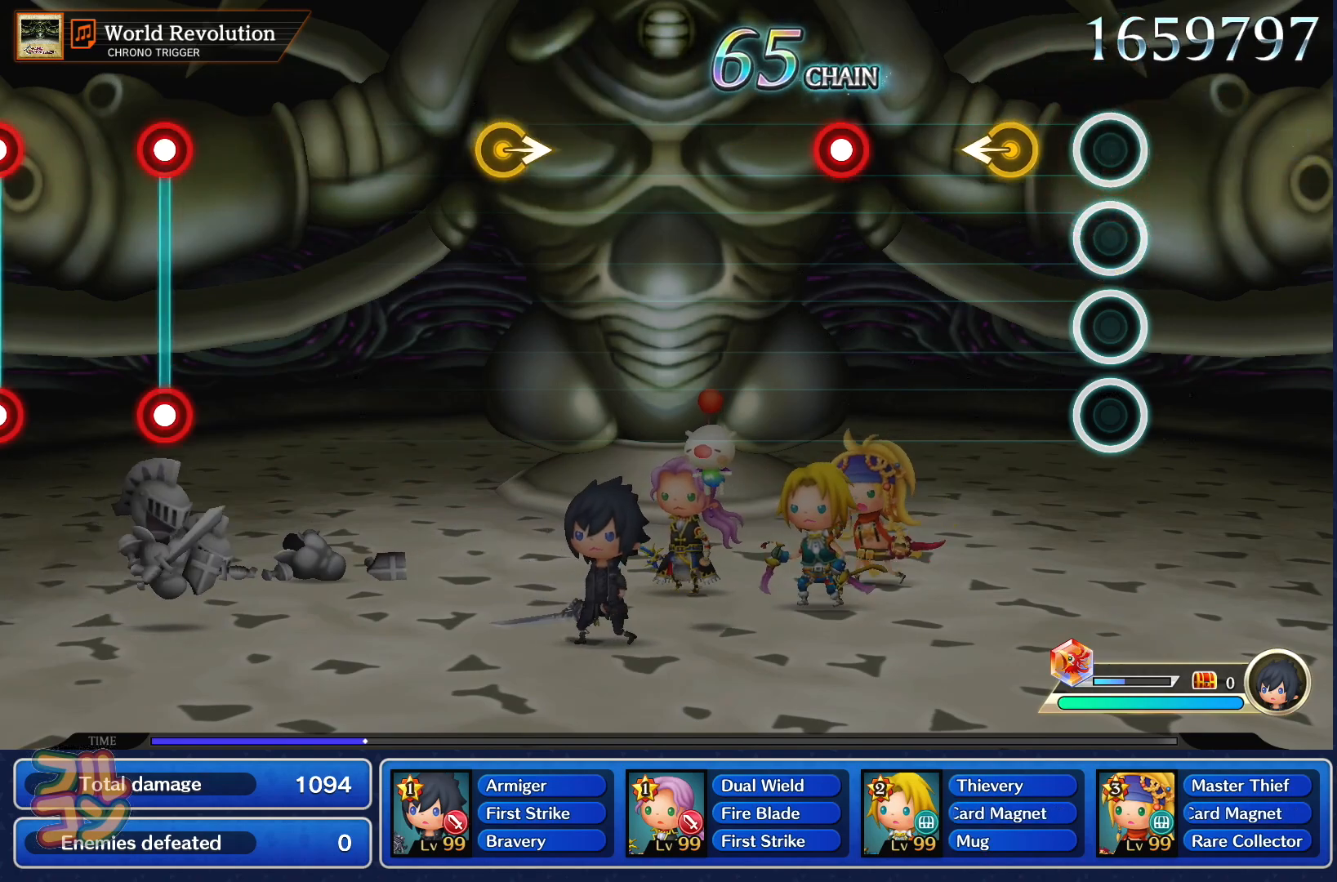
{"buttons": [], "left_stick": "center", "right_stick": "center", "events": [[100, "left_stick", "left"], [234, "left_stick", "center"], [301, "SQUARE", "down"], [451, "SQUARE", "up"]]}
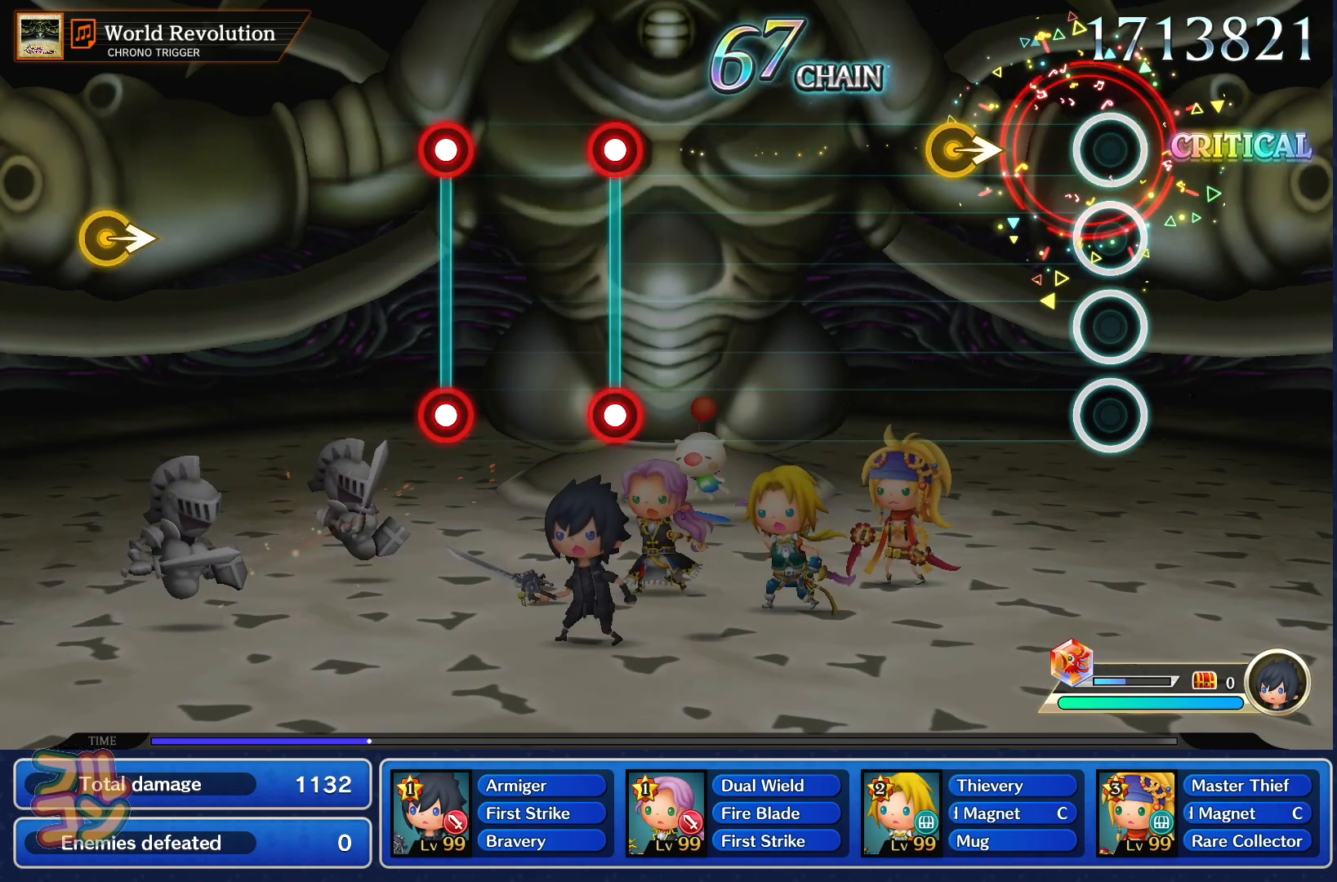
{"buttons": [], "left_stick": "center", "right_stick": "center", "events": [[183, "left_stick", "right"], [283, "left_stick", "center"]]}
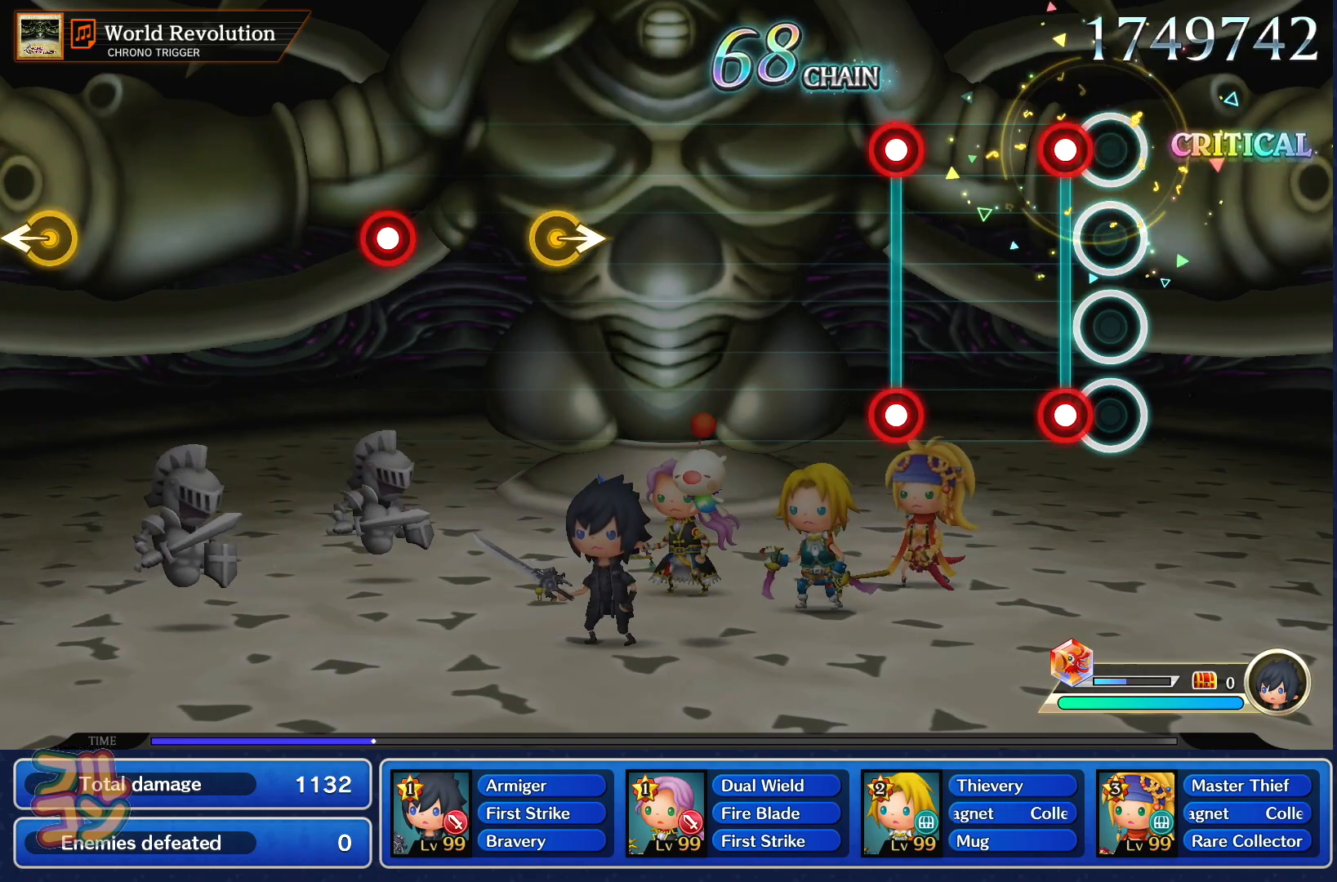
{"buttons": [], "left_stick": "center", "right_stick": "center", "events": [[50, "SQUARE", "down"], [67, "L1", "down"], [134, "SQUARE", "up"], [167, "L1", "up"], [251, "L1", "down"], [251, "SQUARE", "down"], [351, "SQUARE", "up"], [367, "L1", "up"]]}
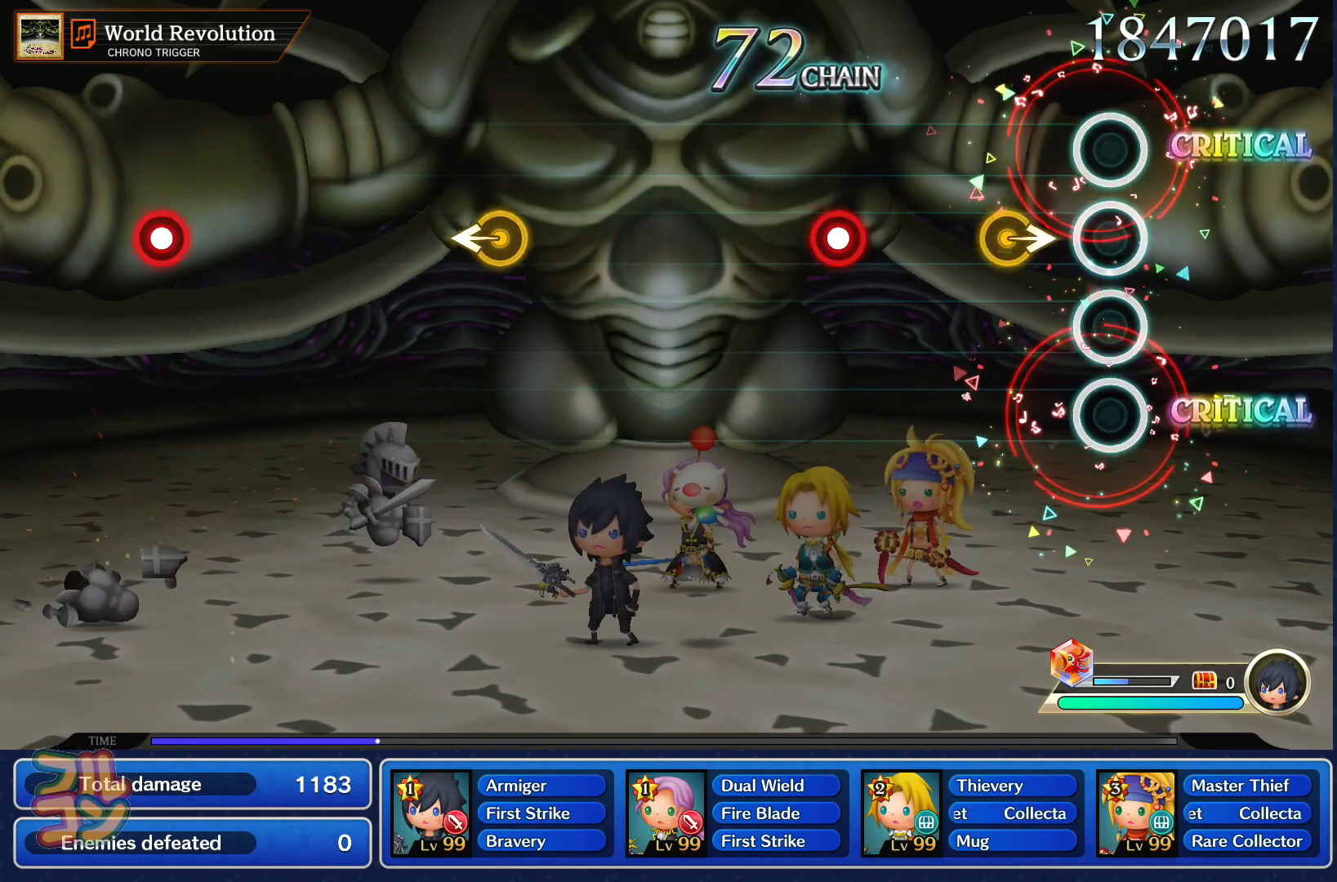
{"buttons": [], "left_stick": "center", "right_stick": "center", "events": [[133, "left_stick", "right"], [250, "left_stick", "center"], [333, "SQUARE", "down"], [467, "SQUARE", "up"]]}
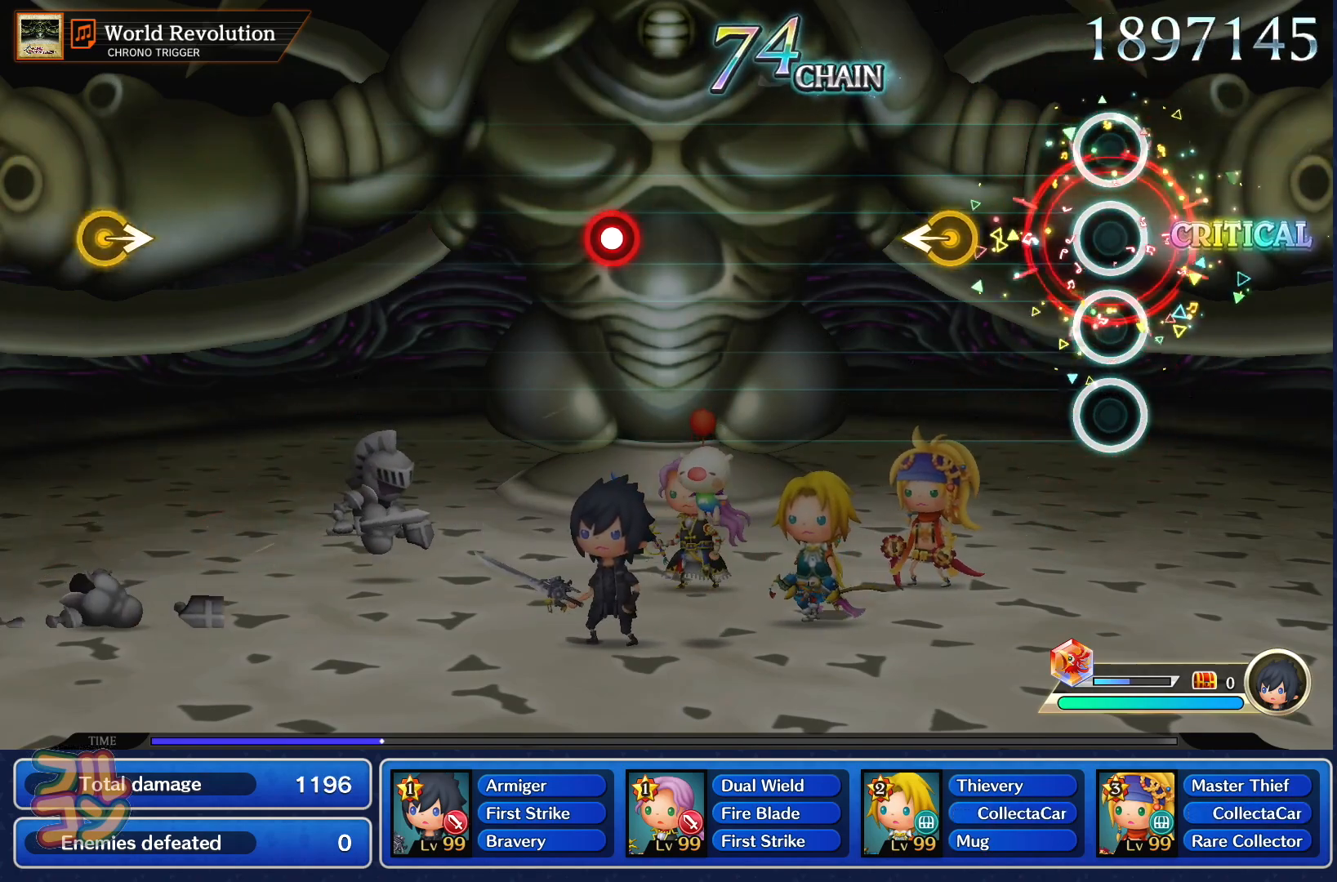
{"buttons": [], "left_stick": "center", "right_stick": "center", "events": [[184, "left_stick", "left"], [301, "left_stick", "center"]]}
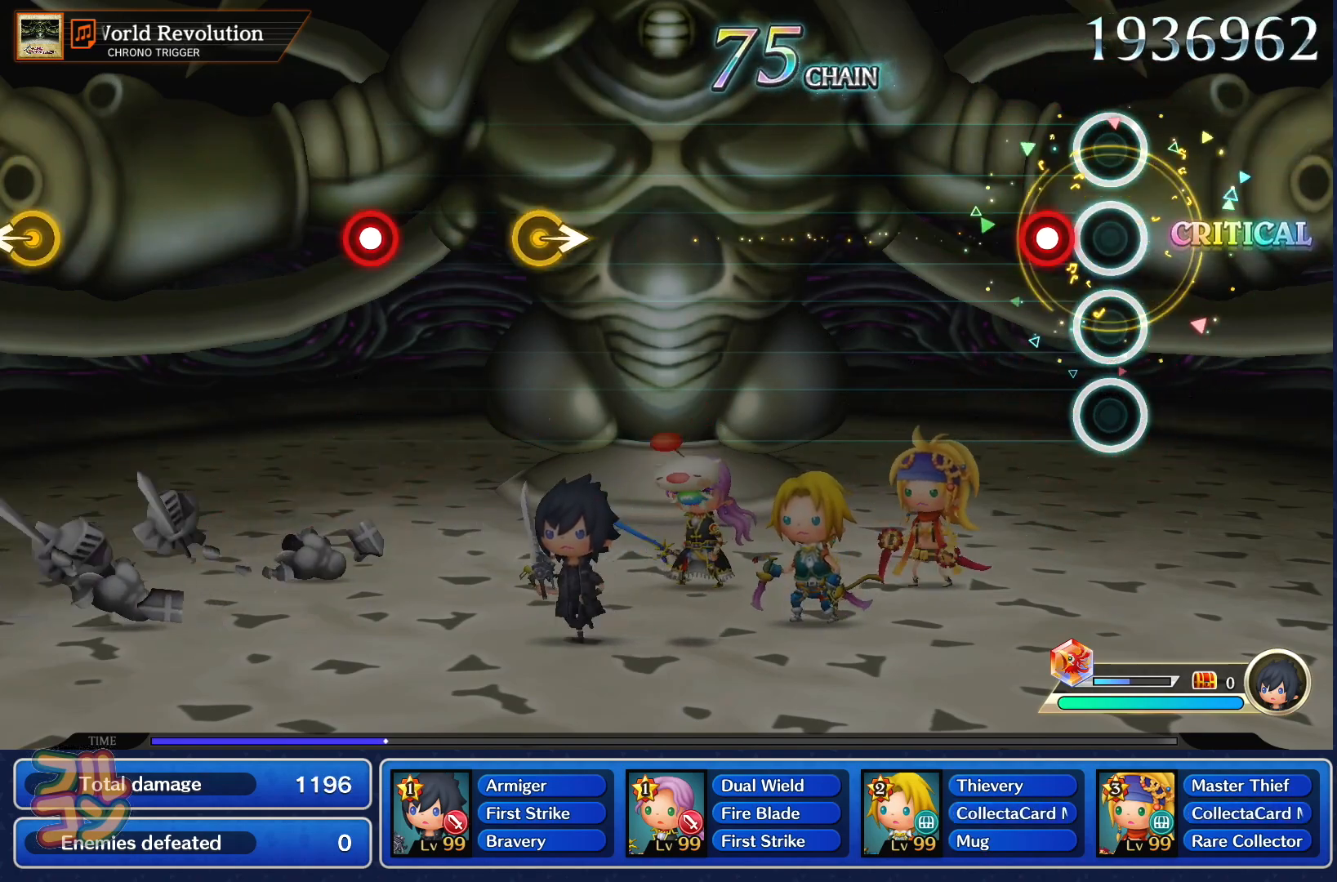
{"buttons": [], "left_stick": "center", "right_stick": "center", "events": [[84, "SQUARE", "down"], [200, "SQUARE", "up"]]}
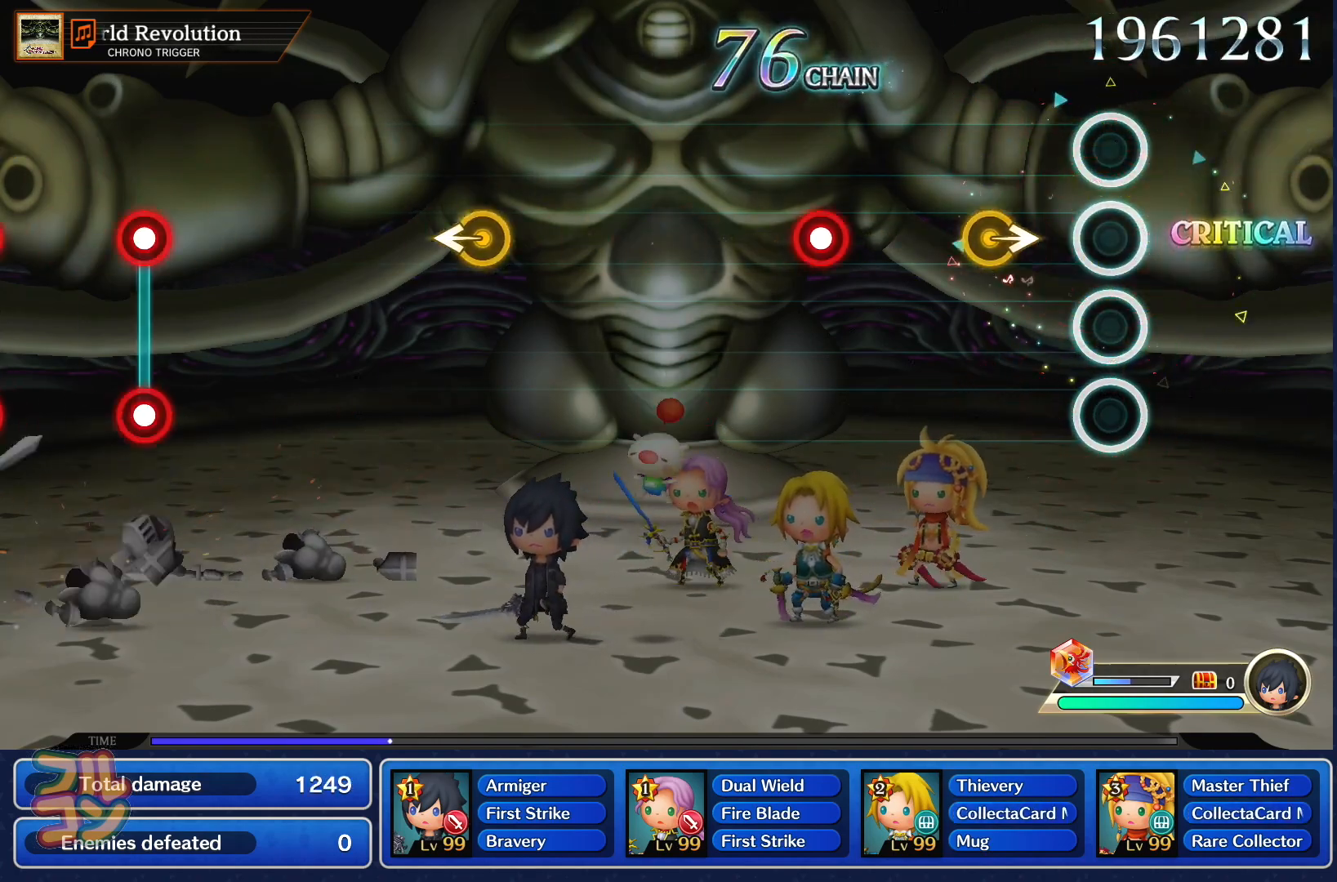
{"buttons": [], "left_stick": "center", "right_stick": "center", "events": [[166, "left_stick", "right"], [300, "left_stick", "center"], [350, "SQUARE", "down"], [467, "SQUARE", "up"]]}
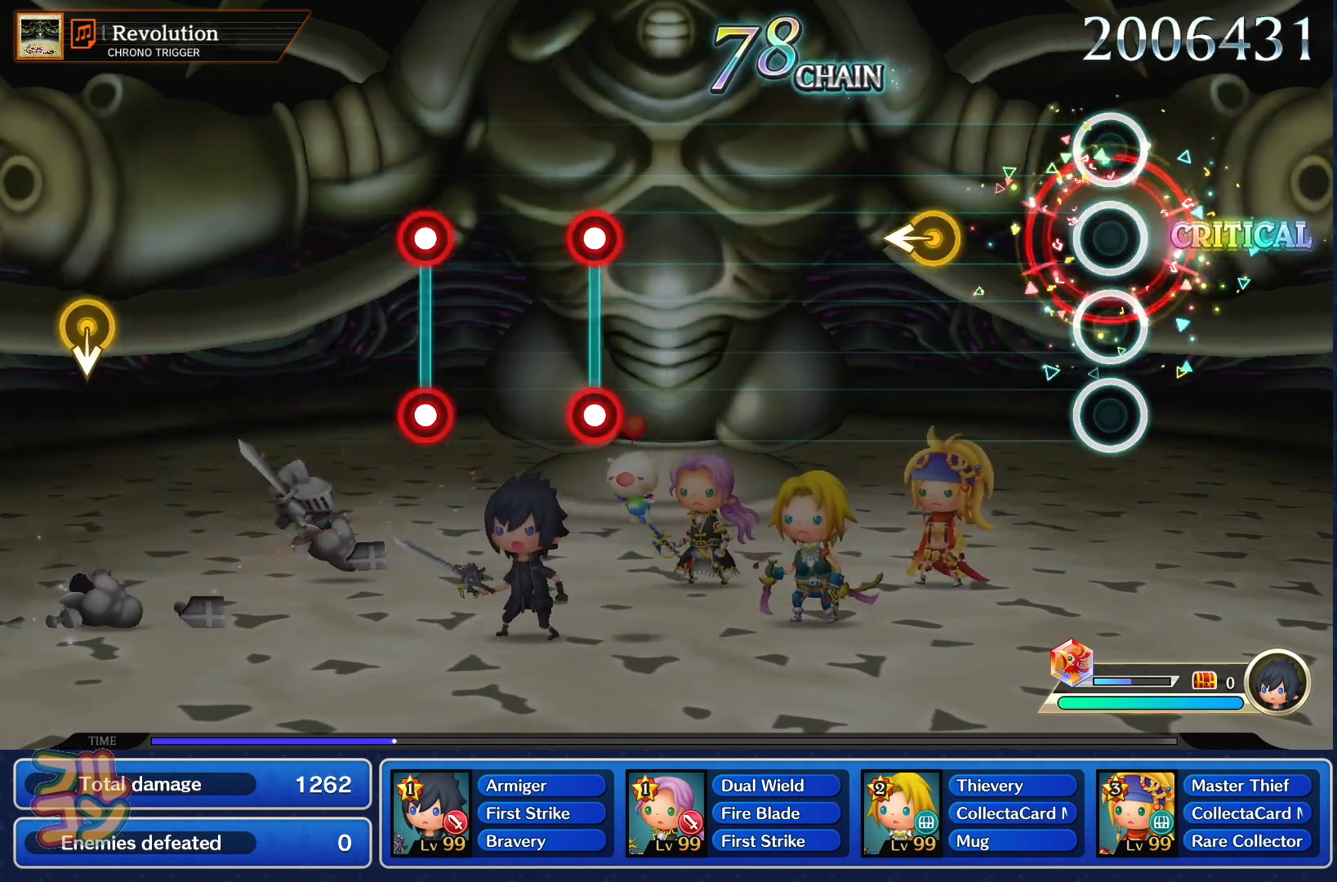
{"buttons": [], "left_stick": "center", "right_stick": "center", "events": [[184, "left_stick", "left"], [317, "left_stick", "center"]]}
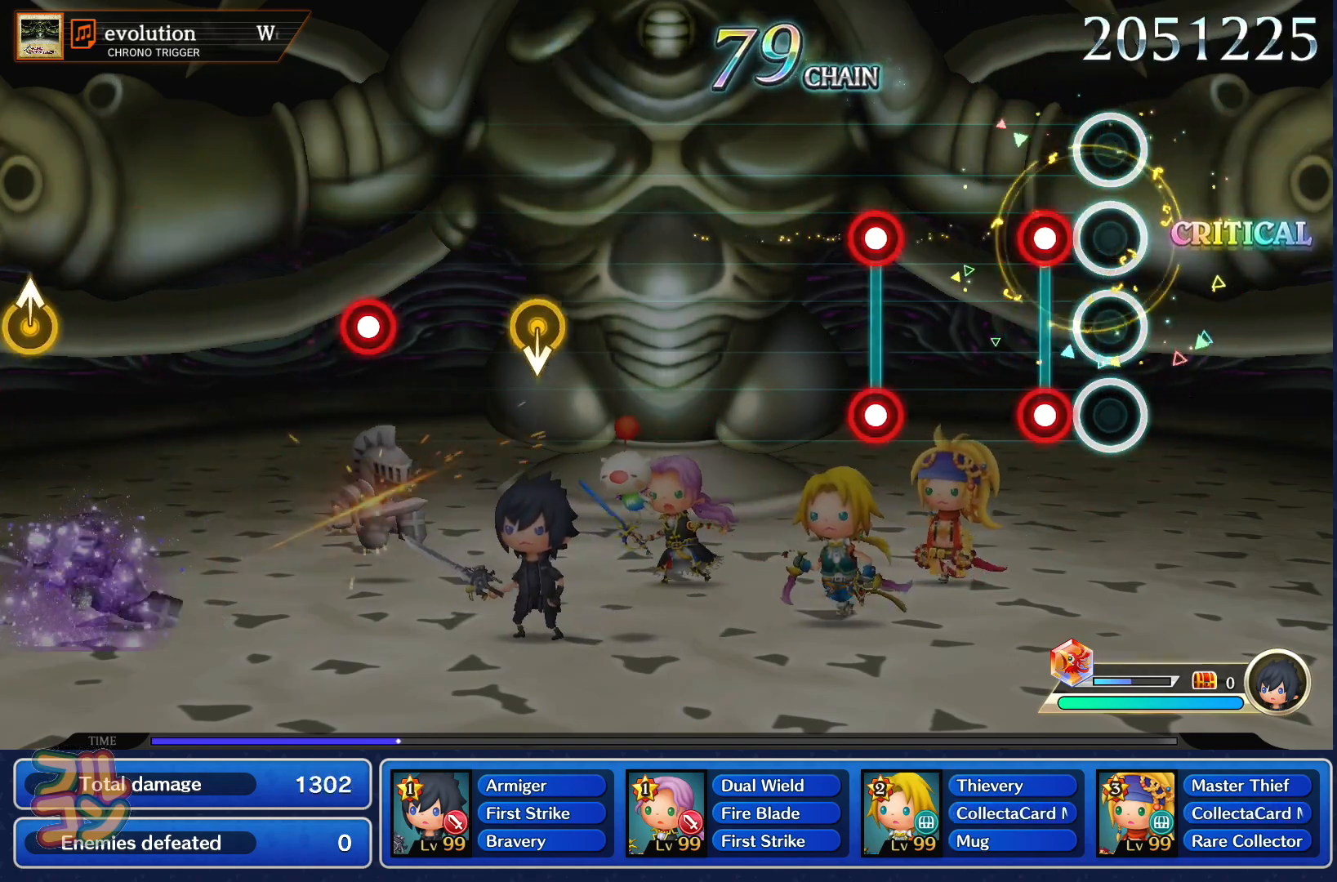
{"buttons": [], "left_stick": "center", "right_stick": "center", "events": [[66, "L1", "down"], [83, "SQUARE", "down"], [150, "SQUARE", "up"], [183, "L1", "up"], [267, "SQUARE", "down"], [283, "L1", "down"], [367, "SQUARE", "up"], [400, "L1", "up"]]}
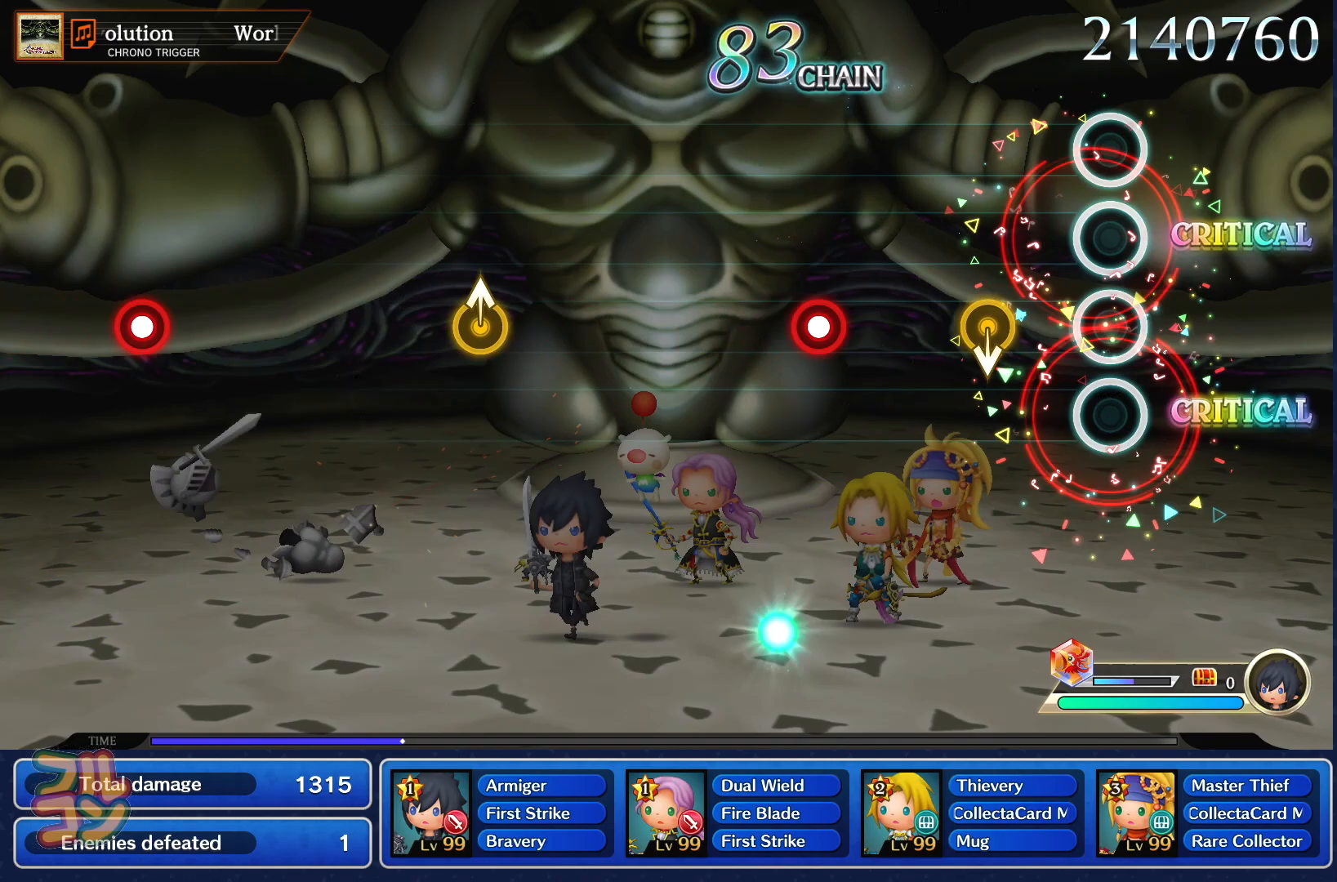
{"buttons": [], "left_stick": "center", "right_stick": "center", "events": [[317, "SQUARE", "down"], [434, "SQUARE", "up"]]}
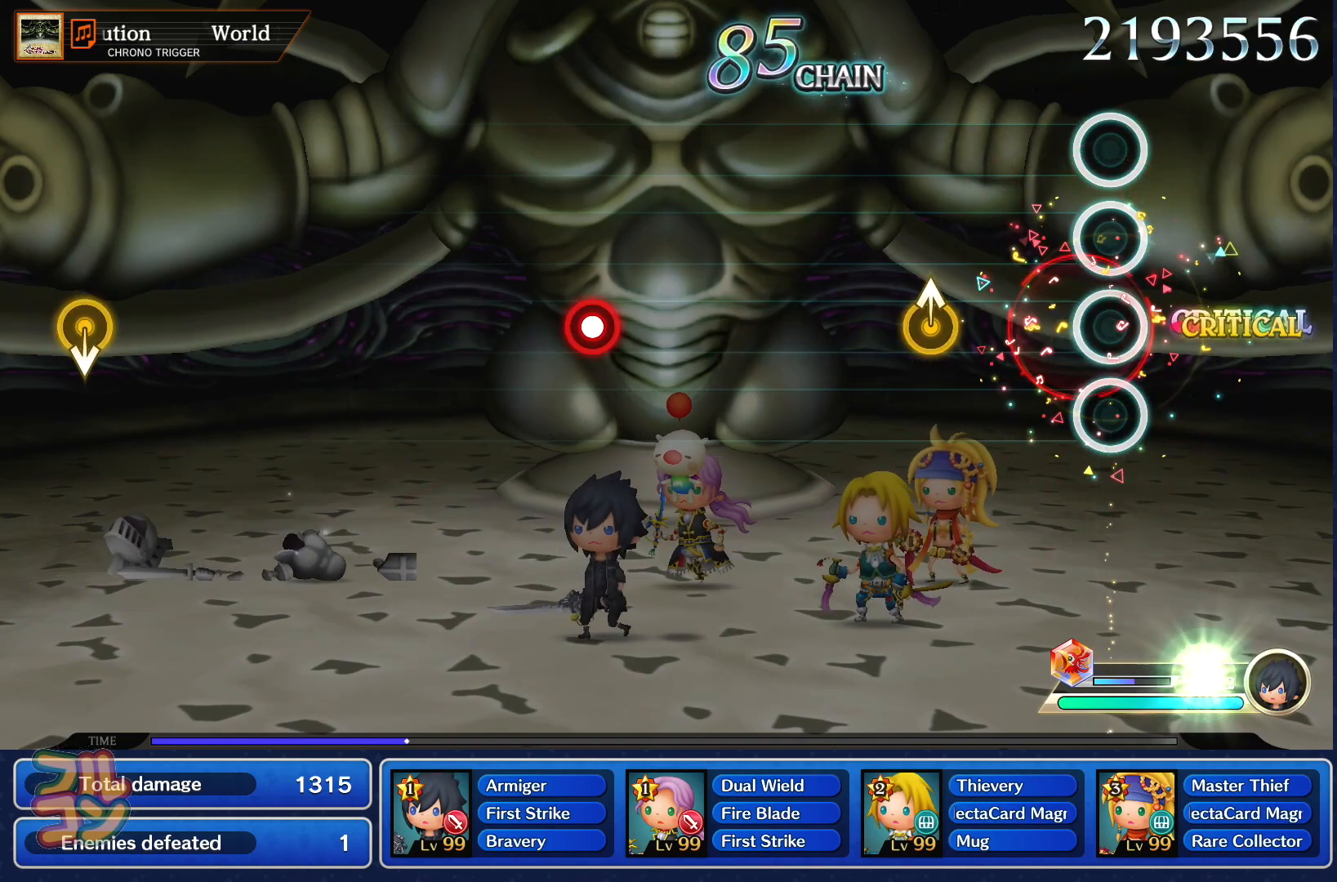
{"buttons": [], "left_stick": "center", "right_stick": "center", "events": [[200, "left_stick", "up"], [317, "left_stick", "center"]]}
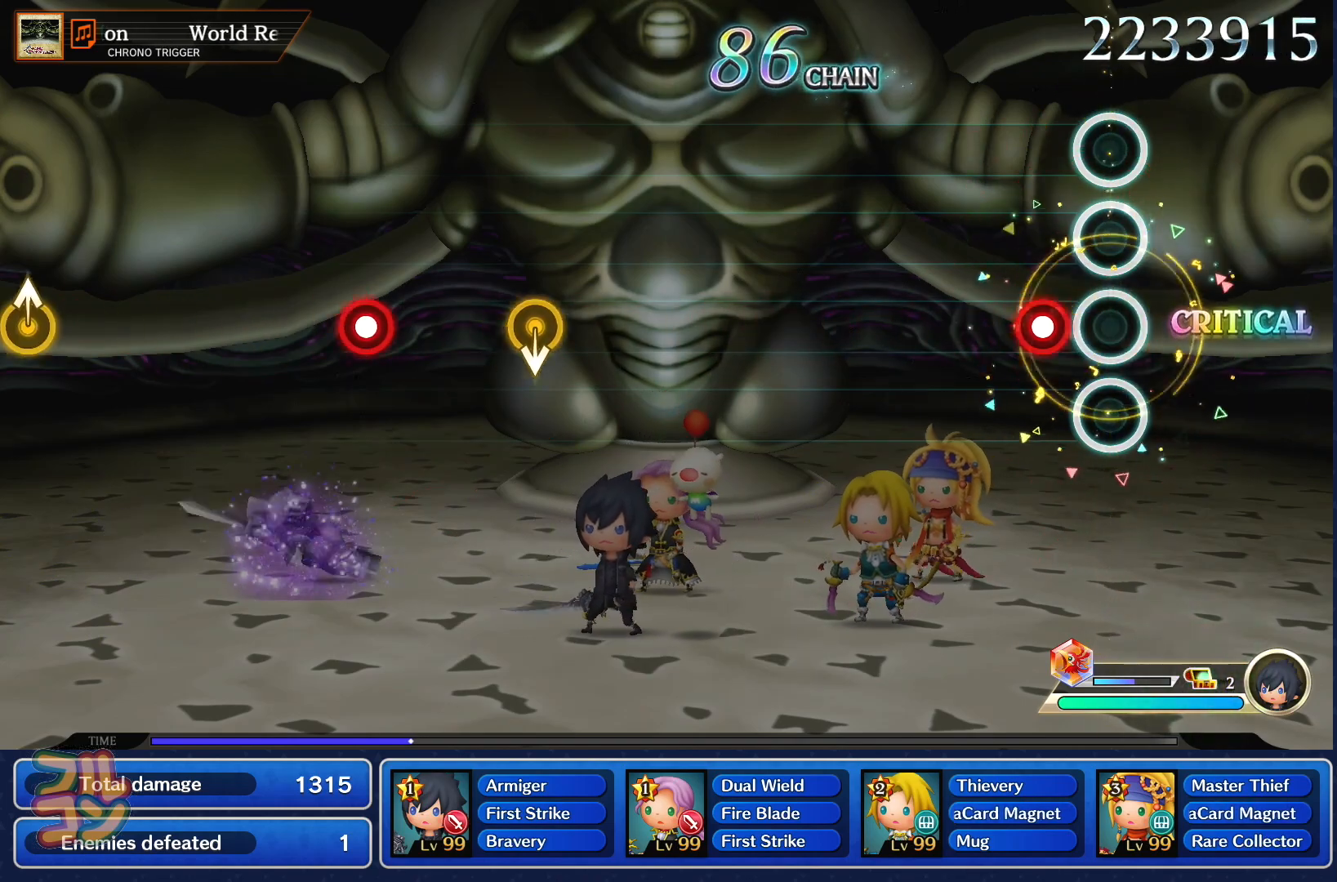
{"buttons": [], "left_stick": "center", "right_stick": "center", "events": [[100, "SQUARE", "down"], [217, "SQUARE", "up"]]}
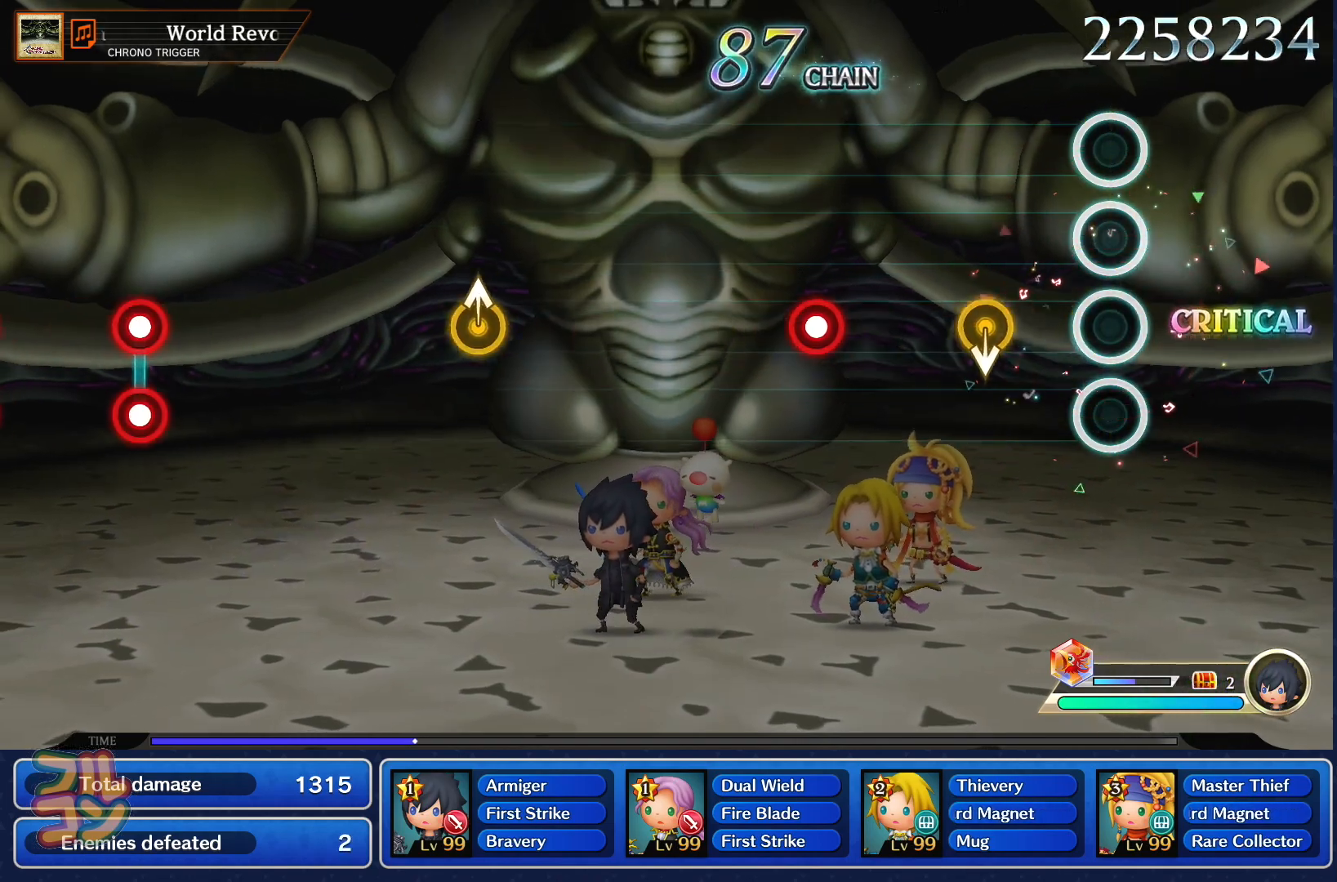
{"buttons": [], "left_stick": "center", "right_stick": "center", "events": [[333, "SQUARE", "down"], [450, "SQUARE", "up"]]}